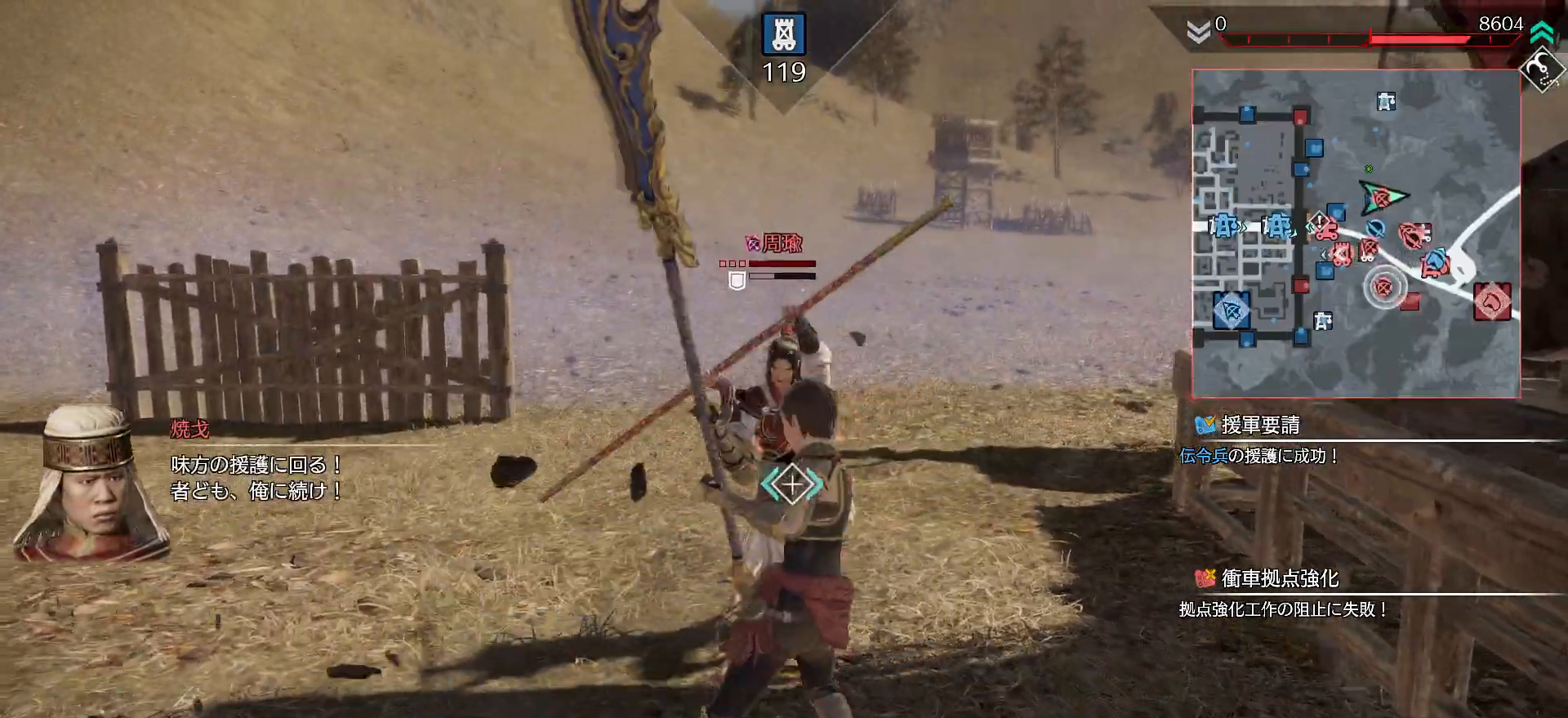
Gameplay with a controller (PlayStation layout); each line is a JSON object with the inputs held at the frame after it. "events" lists button and stick changes between this image and that frame as [ms after this image, input, new state], when the widget could be followed in between.
{"buttons": ["R1"], "left_stick": "center", "right_stick": "center", "events": [[33, "R1", "down"], [100, "SQUARE", "down"], [133, "SQUARE", "up"], [200, "SQUARE", "down"], [267, "SQUARE", "up"], [367, "SQUARE", "down"], [433, "SQUARE", "up"]]}
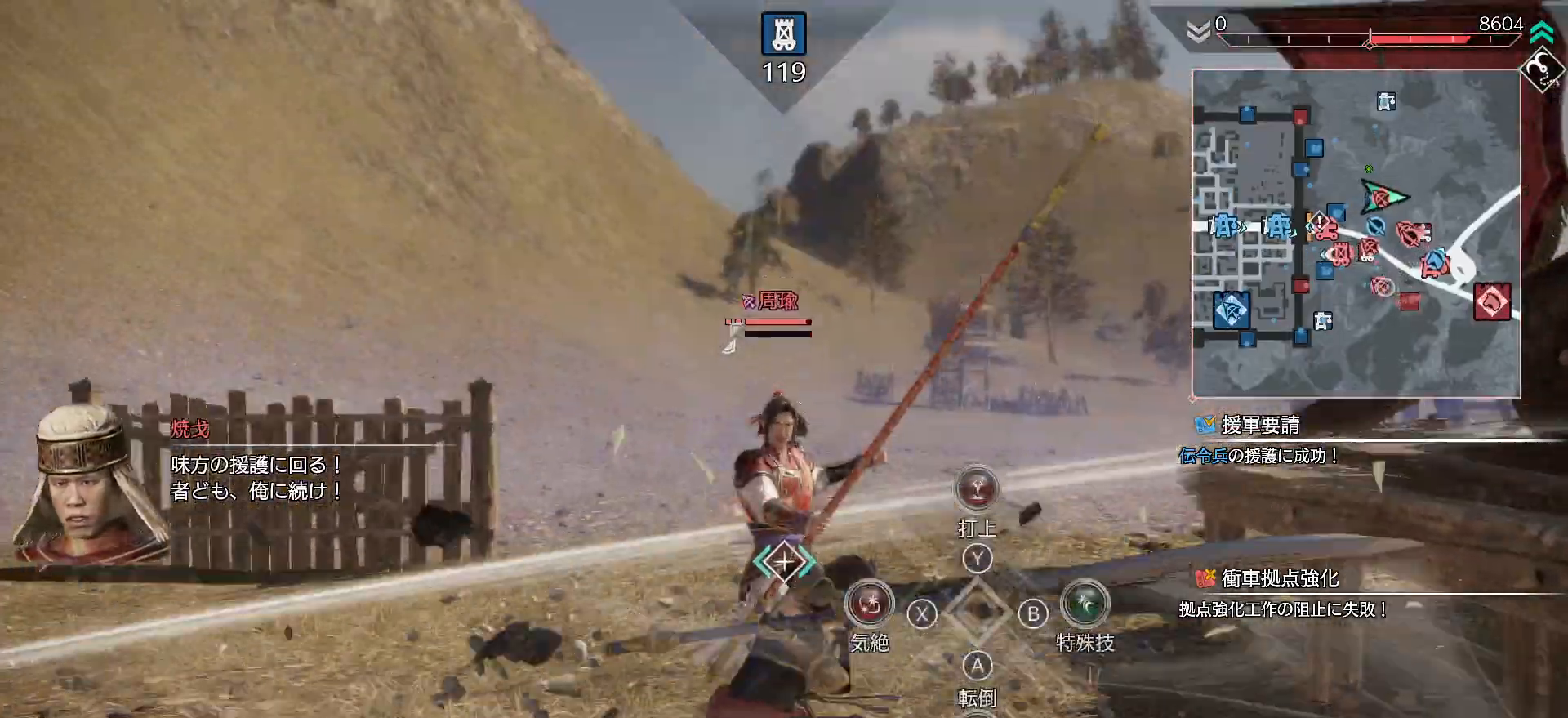
{"buttons": ["SQUARE", "R1"], "left_stick": "center", "right_stick": "center", "events": [[33, "SQUARE", "down"], [67, "SQUARE", "up"], [167, "SQUARE", "down"], [233, "SQUARE", "up"], [300, "SQUARE", "down"], [367, "SQUARE", "up"], [467, "SQUARE", "down"]]}
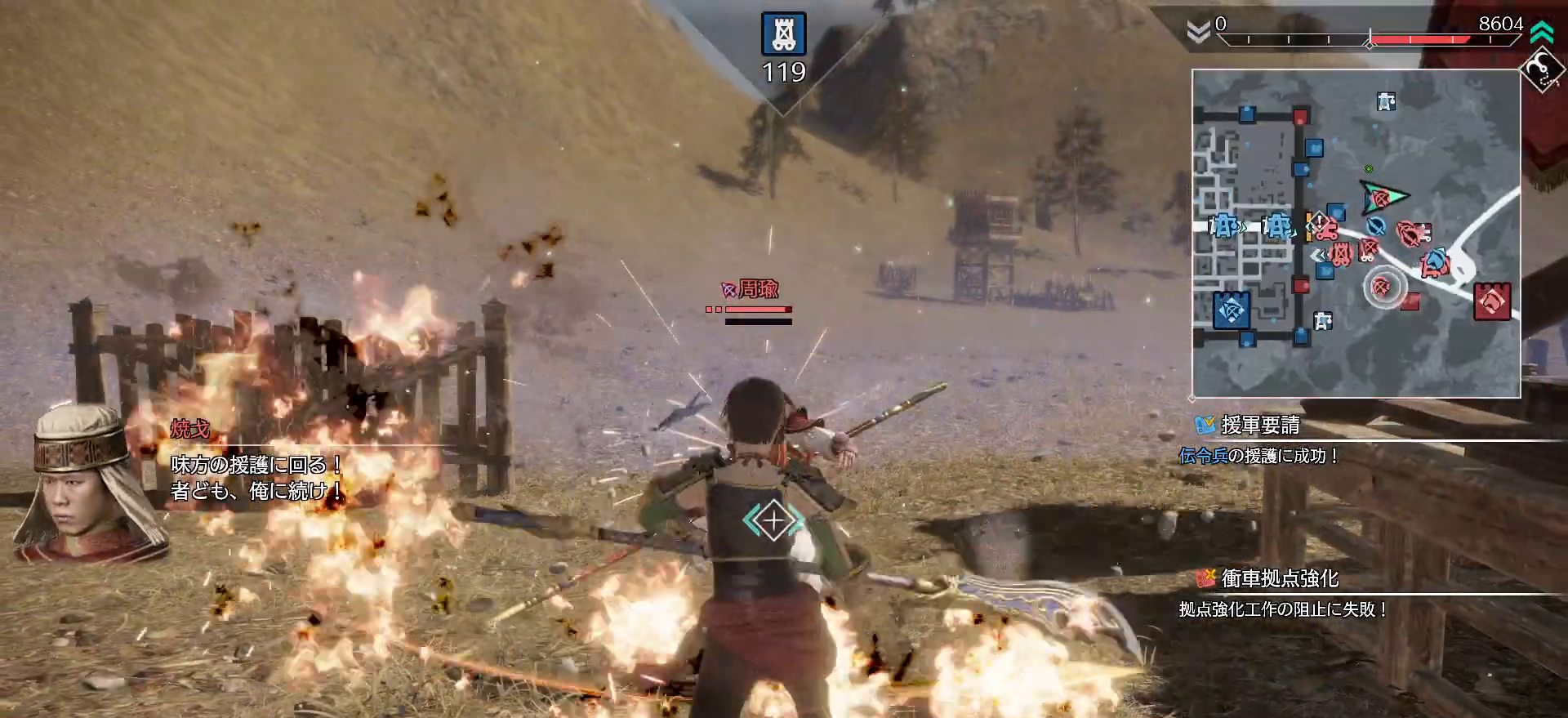
{"buttons": ["SQUARE"], "left_stick": "center", "right_stick": "center"}
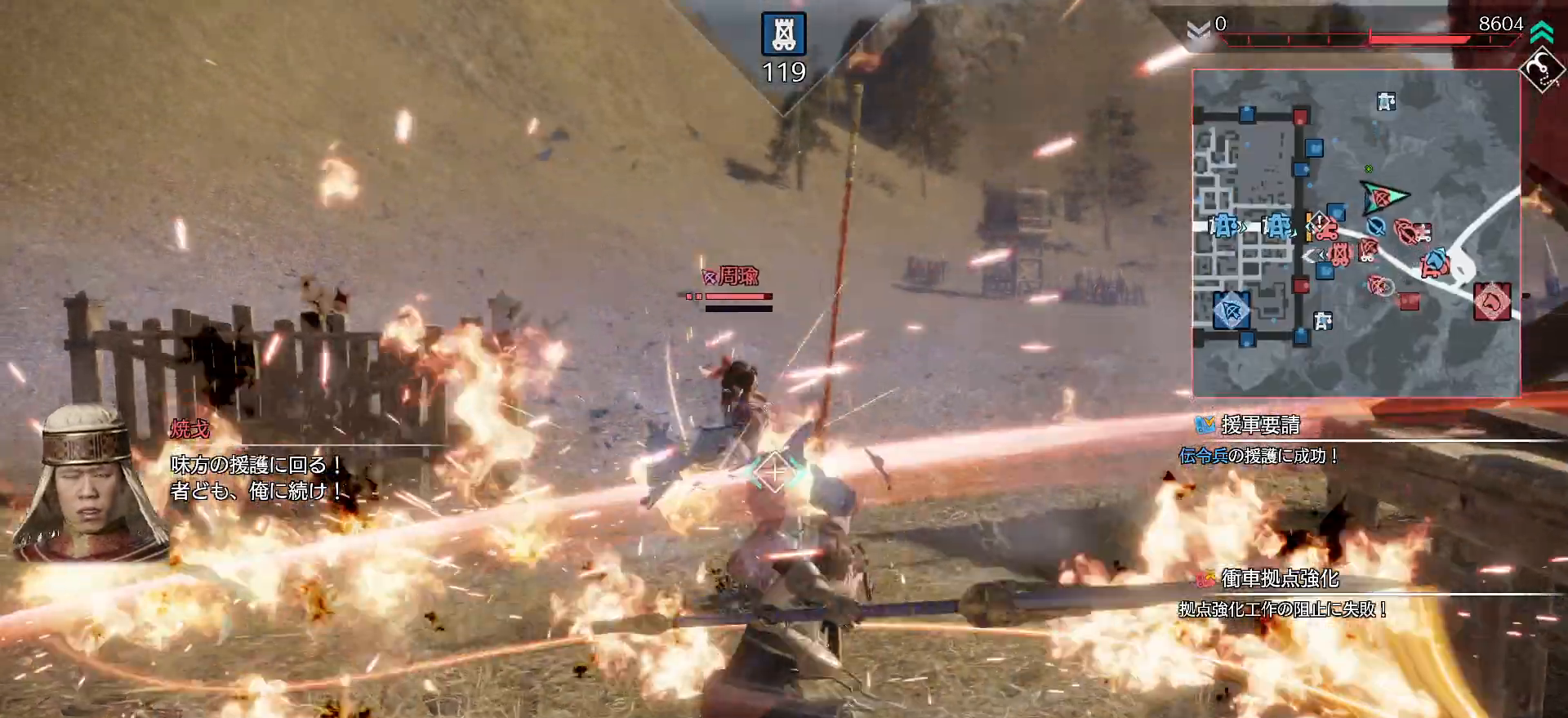
{"buttons": [], "left_stick": "center", "right_stick": "center", "events": [[33, "SQUARE", "up"], [67, "SQUARE", "down"], [167, "SQUARE", "up"], [233, "SQUARE", "down"], [300, "SQUARE", "up"], [367, "SQUARE", "down"], [467, "SQUARE", "up"]]}
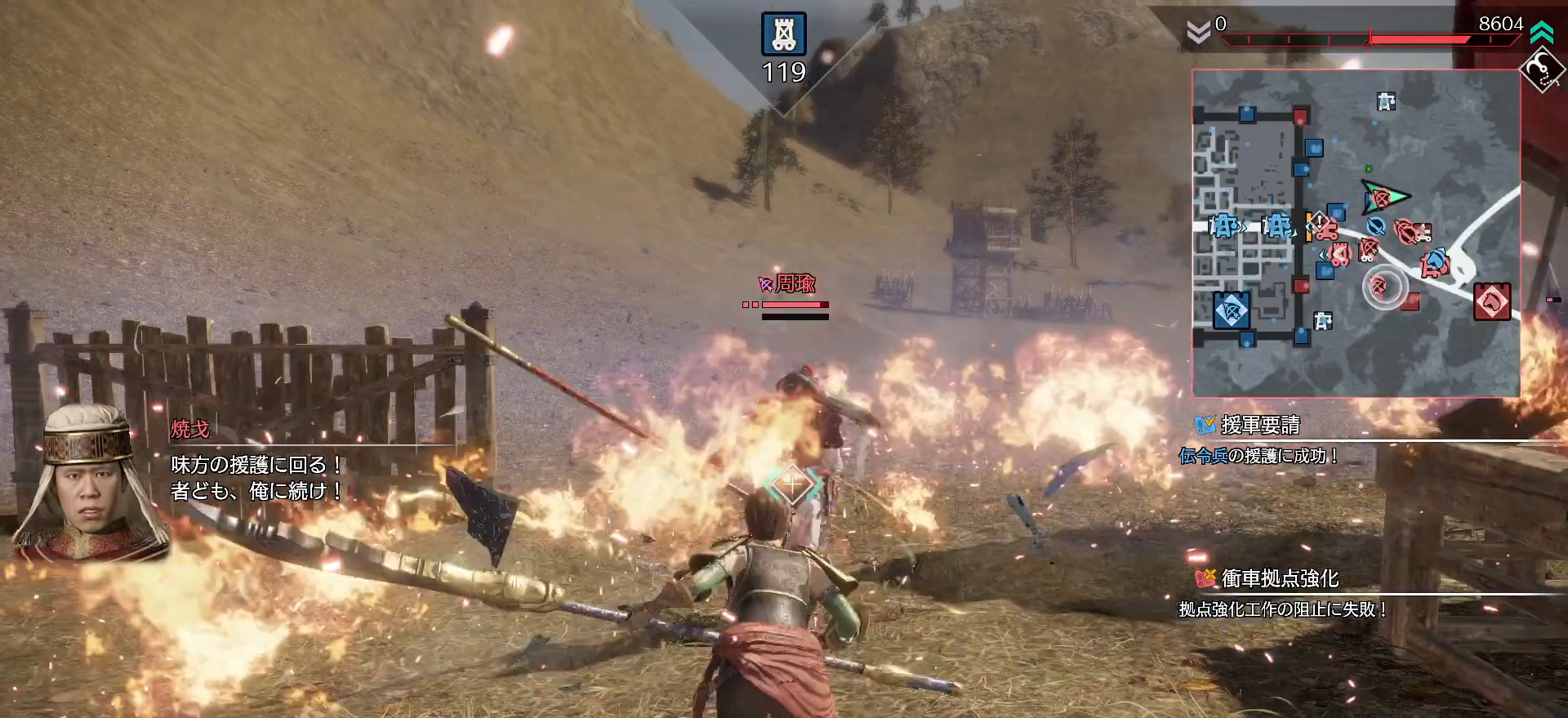
{"buttons": [], "left_stick": "center", "right_stick": "center", "events": [[67, "SQUARE", "down"], [167, "SQUARE", "up"], [233, "SQUARE", "down"], [300, "SQUARE", "up"], [367, "SQUARE", "down"], [467, "SQUARE", "up"]]}
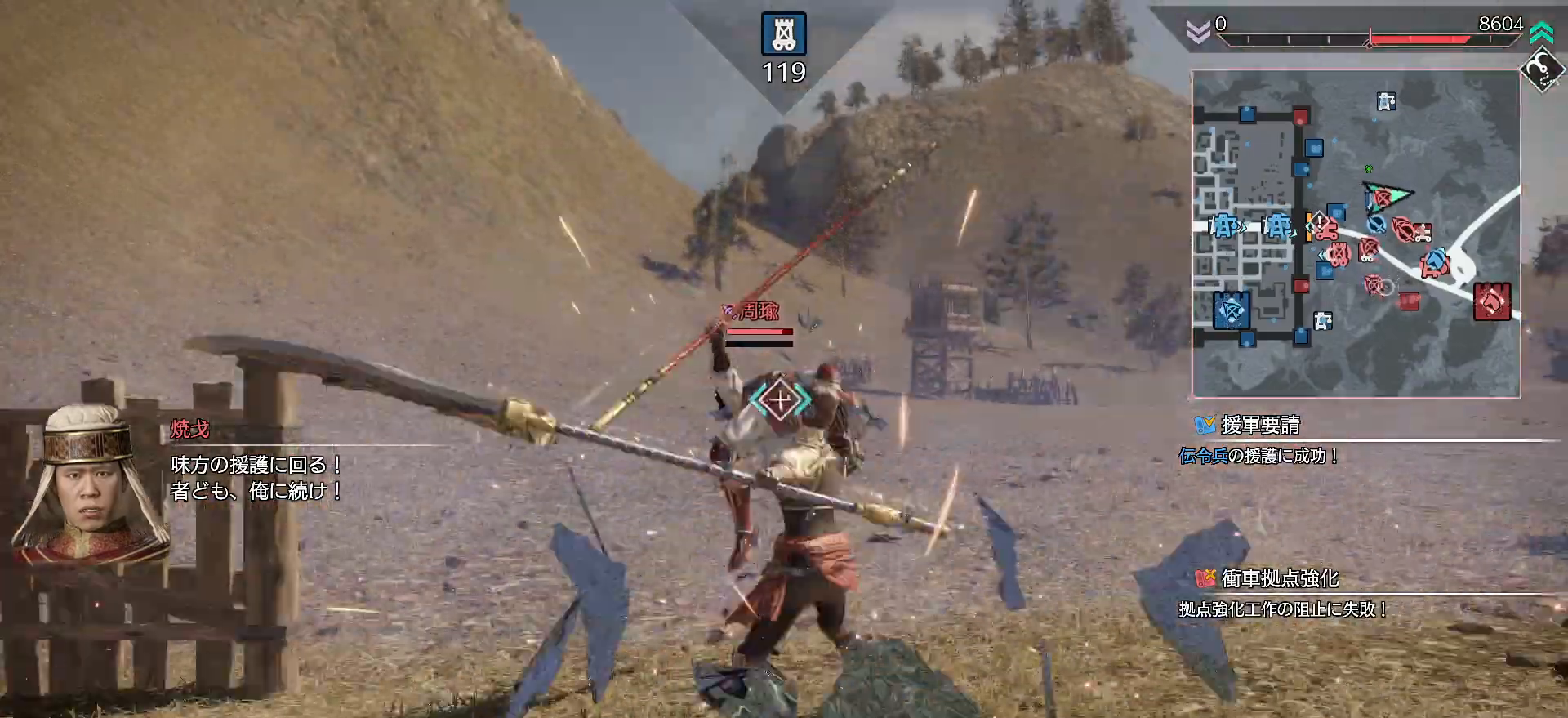
{"buttons": [], "left_stick": "center", "right_stick": "center", "events": [[33, "SQUARE", "down"], [167, "SQUARE", "up"], [233, "SQUARE", "down"], [300, "SQUARE", "up"], [367, "SQUARE", "down"], [467, "SQUARE", "up"]]}
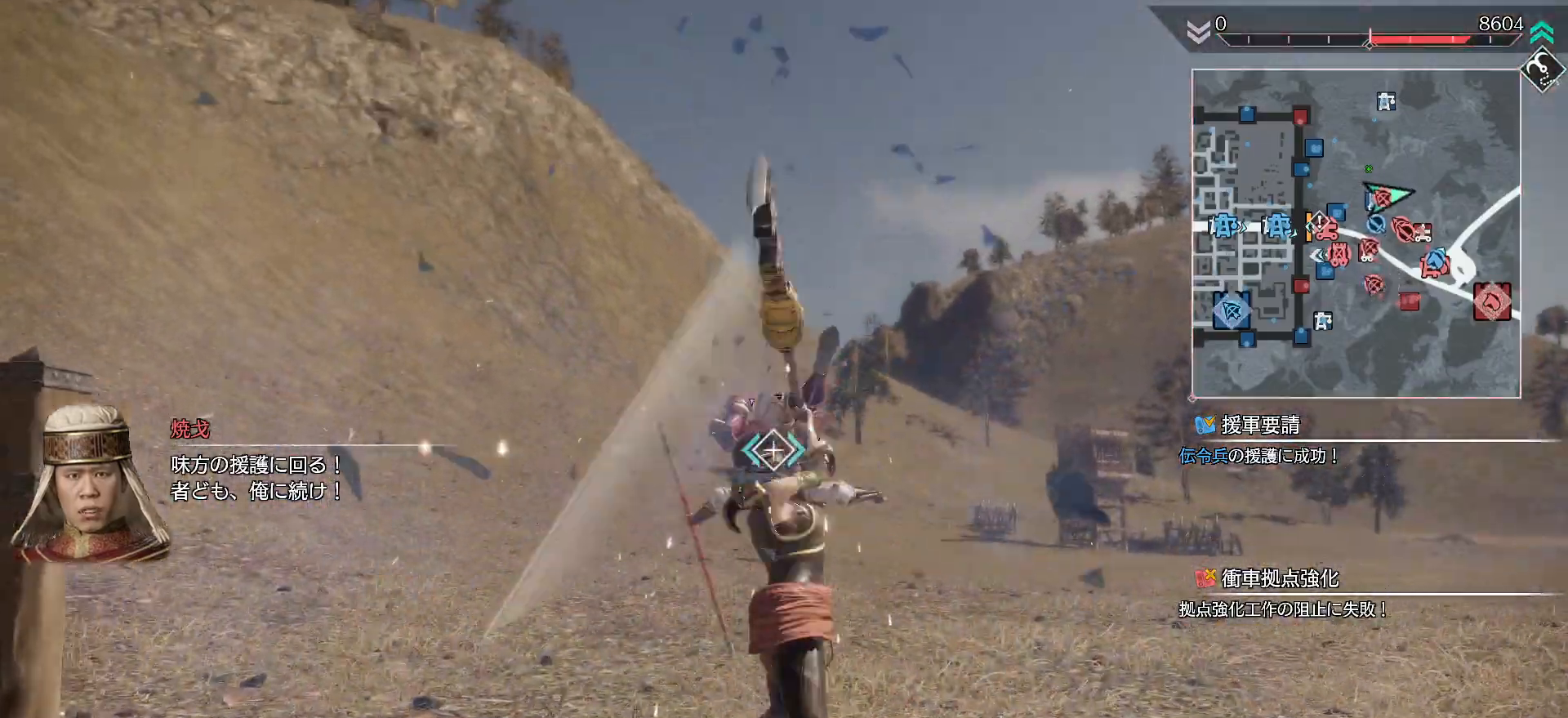
{"buttons": [], "left_stick": "up", "right_stick": "center", "events": [[33, "SQUARE", "down"], [133, "SQUARE", "up"], [233, "SQUARE", "down"], [333, "SQUARE", "up"], [433, "left_stick", "up"]]}
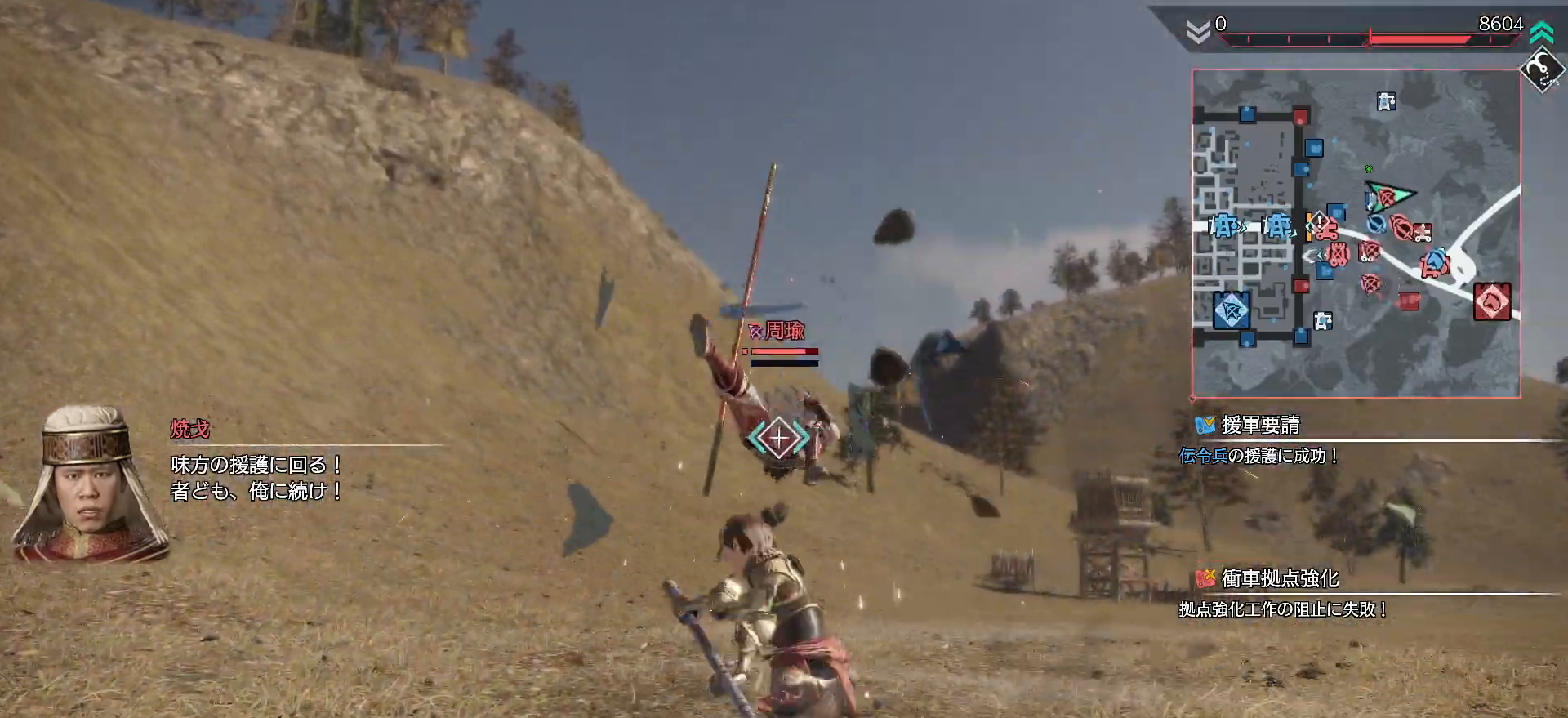
{"buttons": [], "left_stick": "up", "right_stick": "center", "events": [[267, "R2", "down"], [433, "R2", "up"]]}
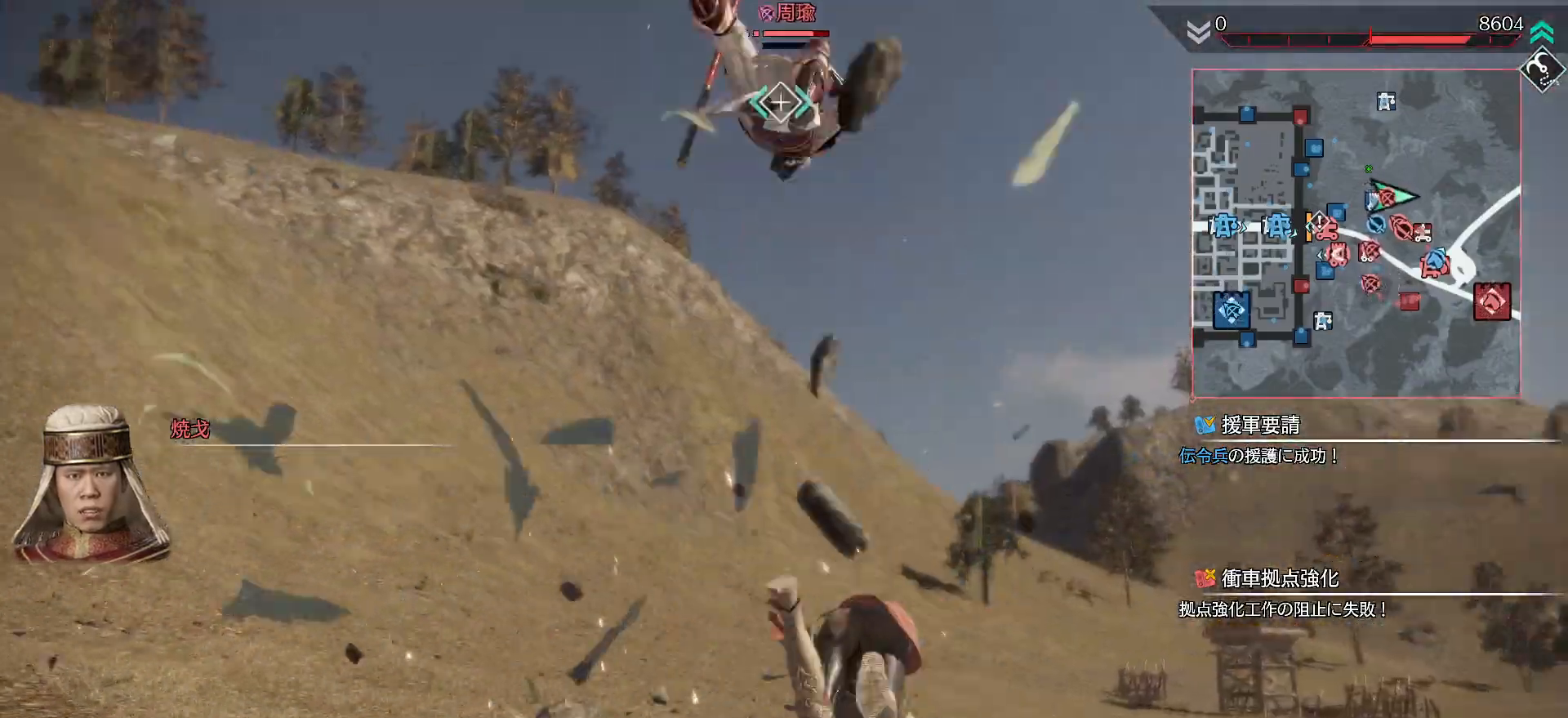
{"buttons": ["TRIANGLE", "R1"], "left_stick": "center", "right_stick": "center", "events": [[233, "R1", "down"], [300, "TRIANGLE", "down"], [300, "left_stick", "center"], [333, "L1", "down"], [367, "TRIANGLE", "up"], [433, "TRIANGLE", "down"], [467, "L1", "up"]]}
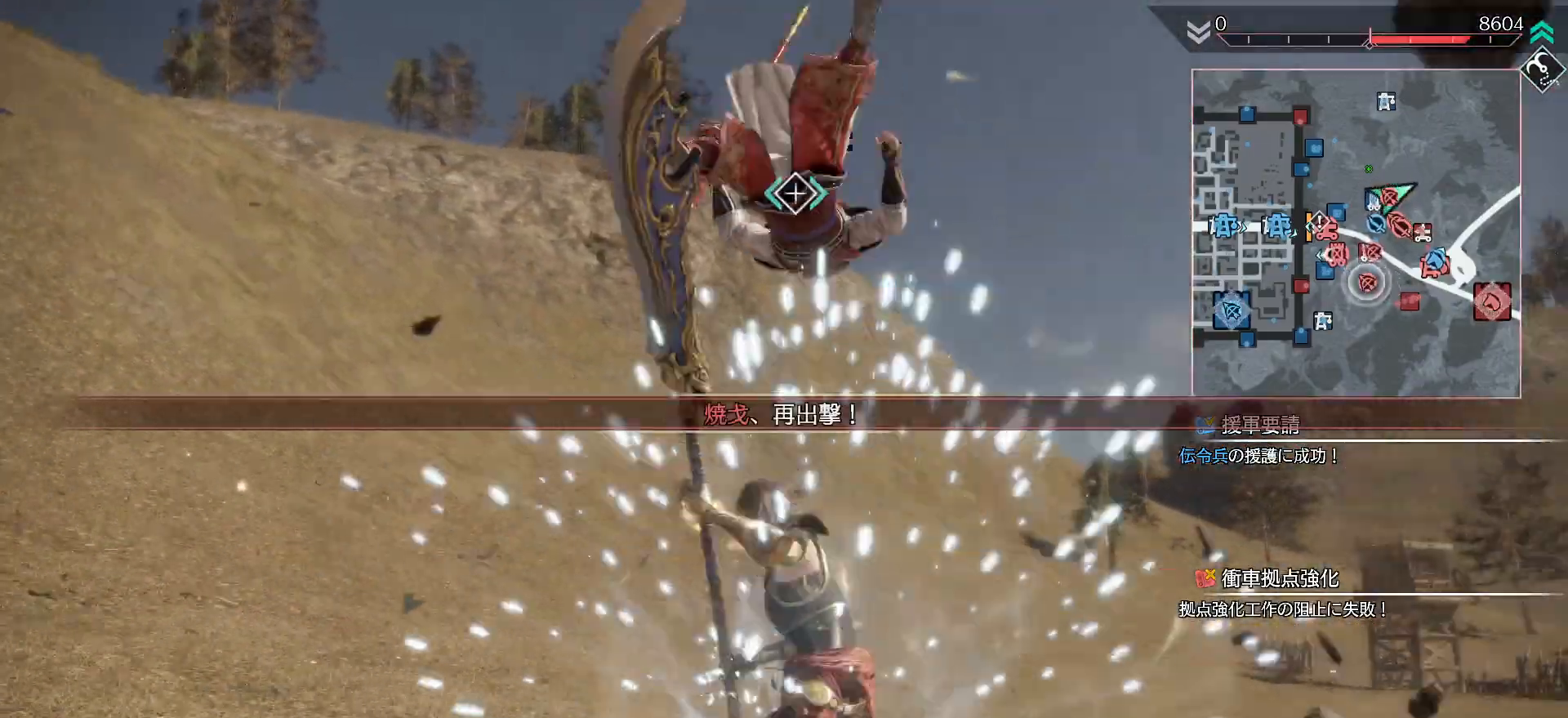
{"buttons": ["L1"], "left_stick": "center", "right_stick": "center", "events": [[33, "TRIANGLE", "up"], [100, "TRIANGLE", "down"], [200, "TRIANGLE", "up"], [267, "R1", "up"], [400, "L1", "down"]]}
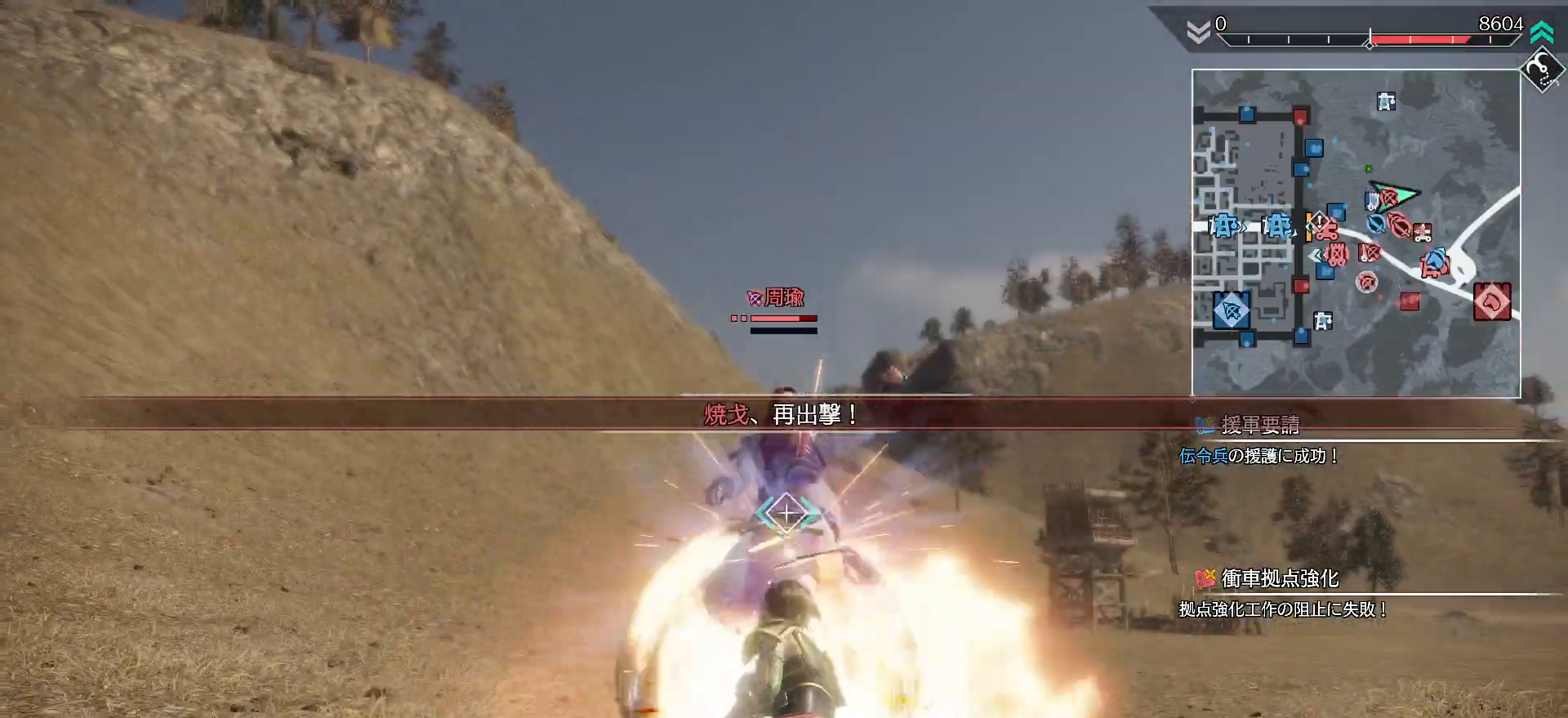
{"buttons": [], "left_stick": "center", "right_stick": "center", "events": [[100, "DPAD_UP", "down"], [233, "DPAD_UP", "up"], [433, "L1", "up"]]}
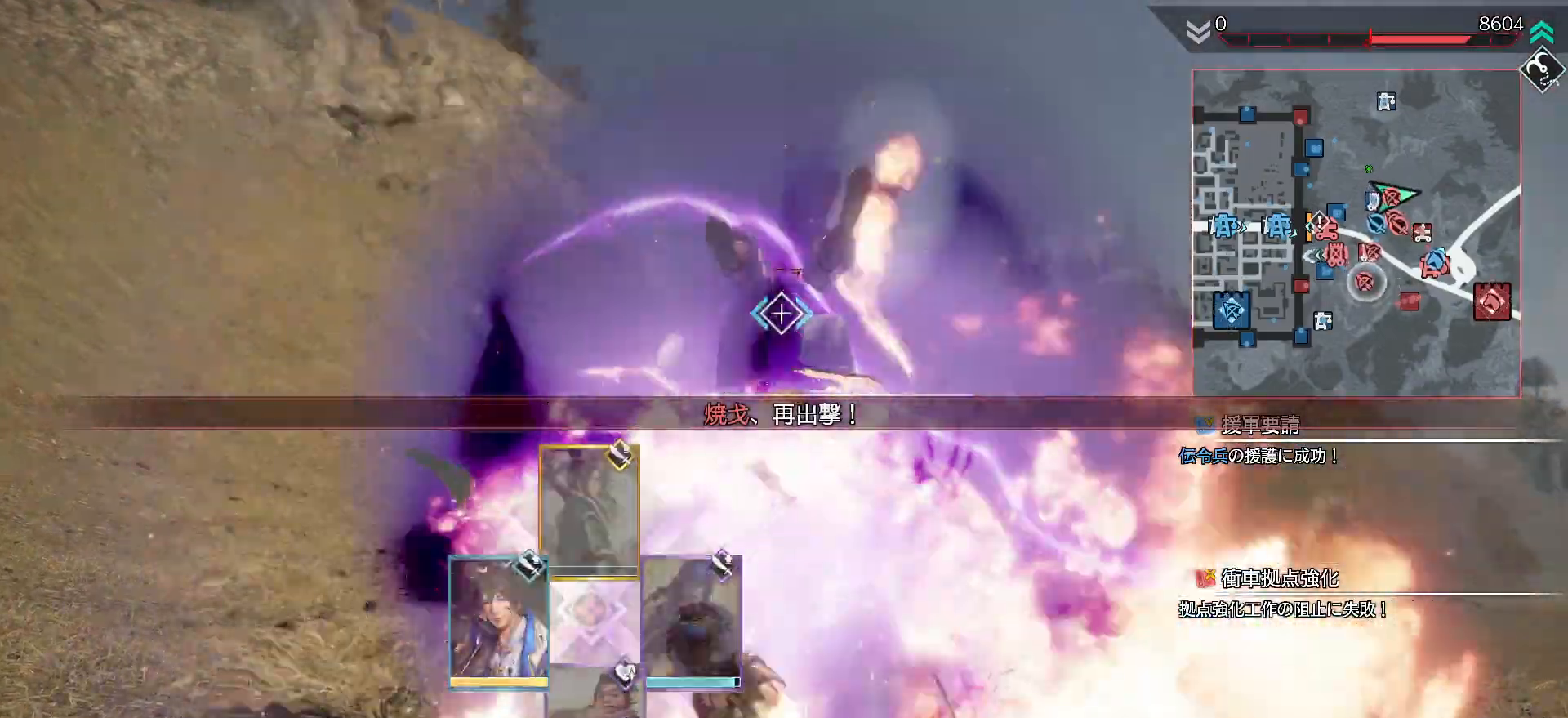
{"buttons": [], "left_stick": "center", "right_stick": "center", "events": [[100, "SQUARE", "down"], [167, "SQUARE", "up"], [200, "SQUARE", "down"], [300, "SQUARE", "up"], [367, "SQUARE", "down"], [467, "SQUARE", "up"]]}
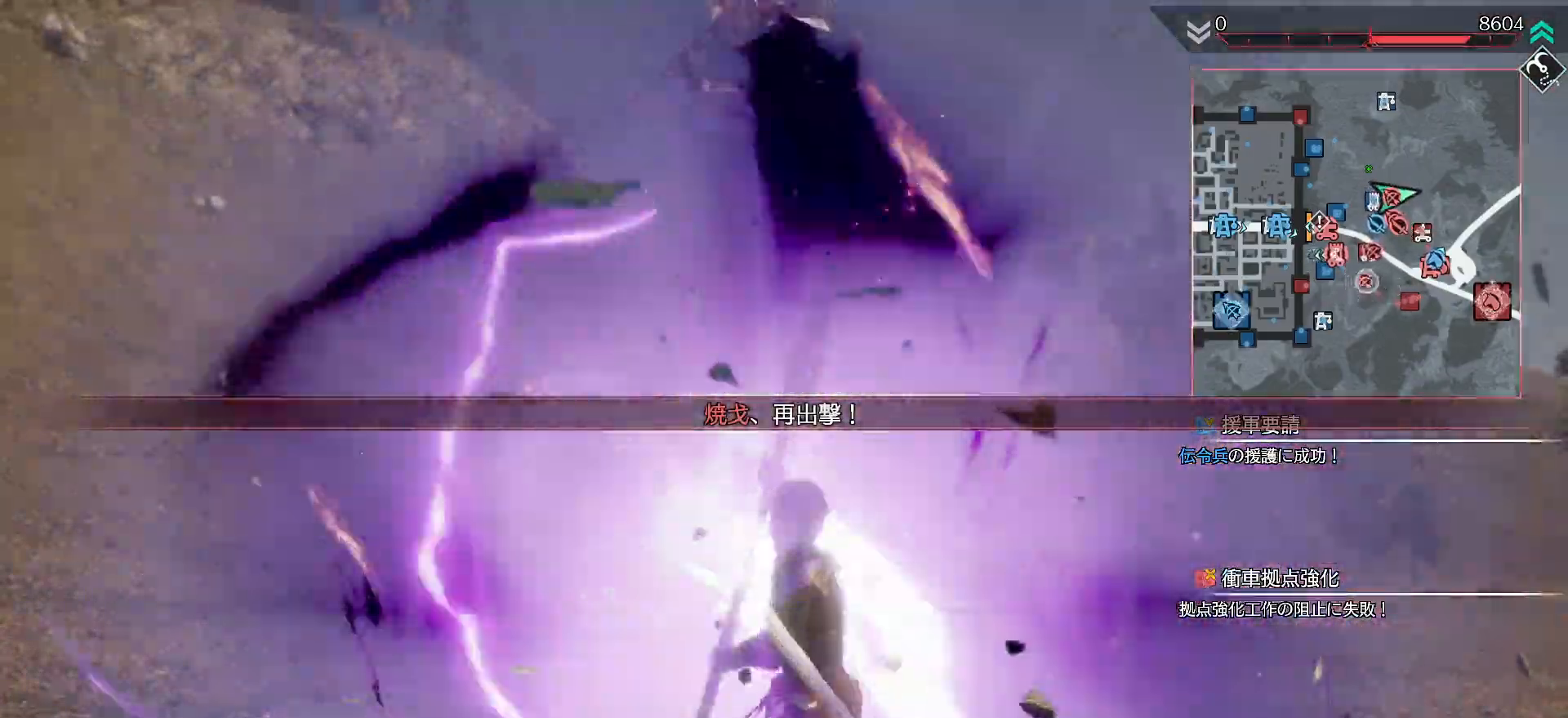
{"buttons": ["SQUARE"], "left_stick": "center", "right_stick": "center", "events": [[67, "SQUARE", "down"], [133, "SQUARE", "up"], [200, "SQUARE", "down"], [267, "SQUARE", "up"], [333, "SQUARE", "down"], [433, "SQUARE", "up"], [500, "SQUARE", "down"]]}
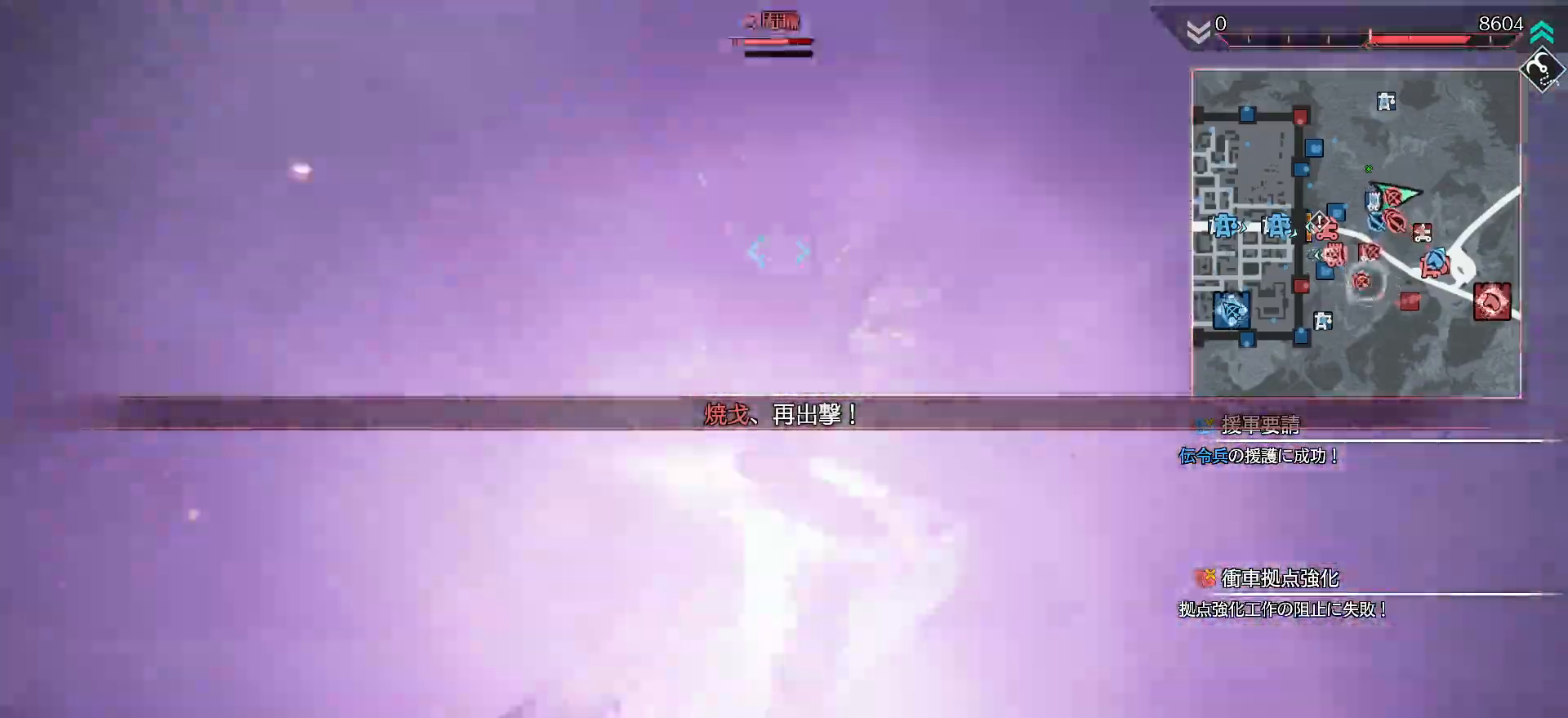
{"buttons": ["SQUARE"], "left_stick": "center", "right_stick": "center", "events": [[133, "SQUARE", "up"], [167, "SQUARE", "down"], [267, "SQUARE", "up"], [300, "SQUARE", "down"], [433, "SQUARE", "up"], [467, "SQUARE", "down"]]}
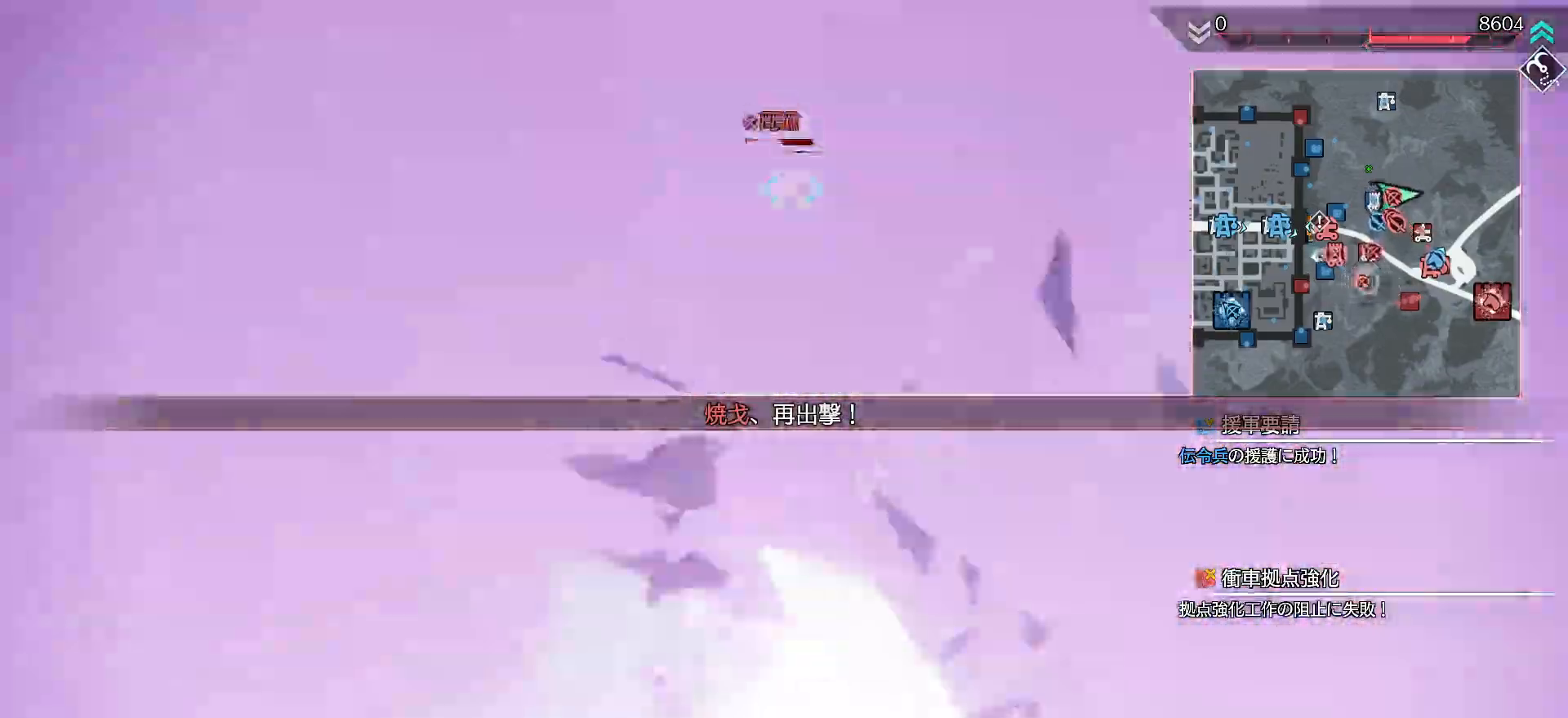
{"buttons": [], "left_stick": "center", "right_stick": "center", "events": [[67, "SQUARE", "up"], [133, "SQUARE", "down"], [233, "SQUARE", "up"], [300, "SQUARE", "down"], [400, "SQUARE", "up"]]}
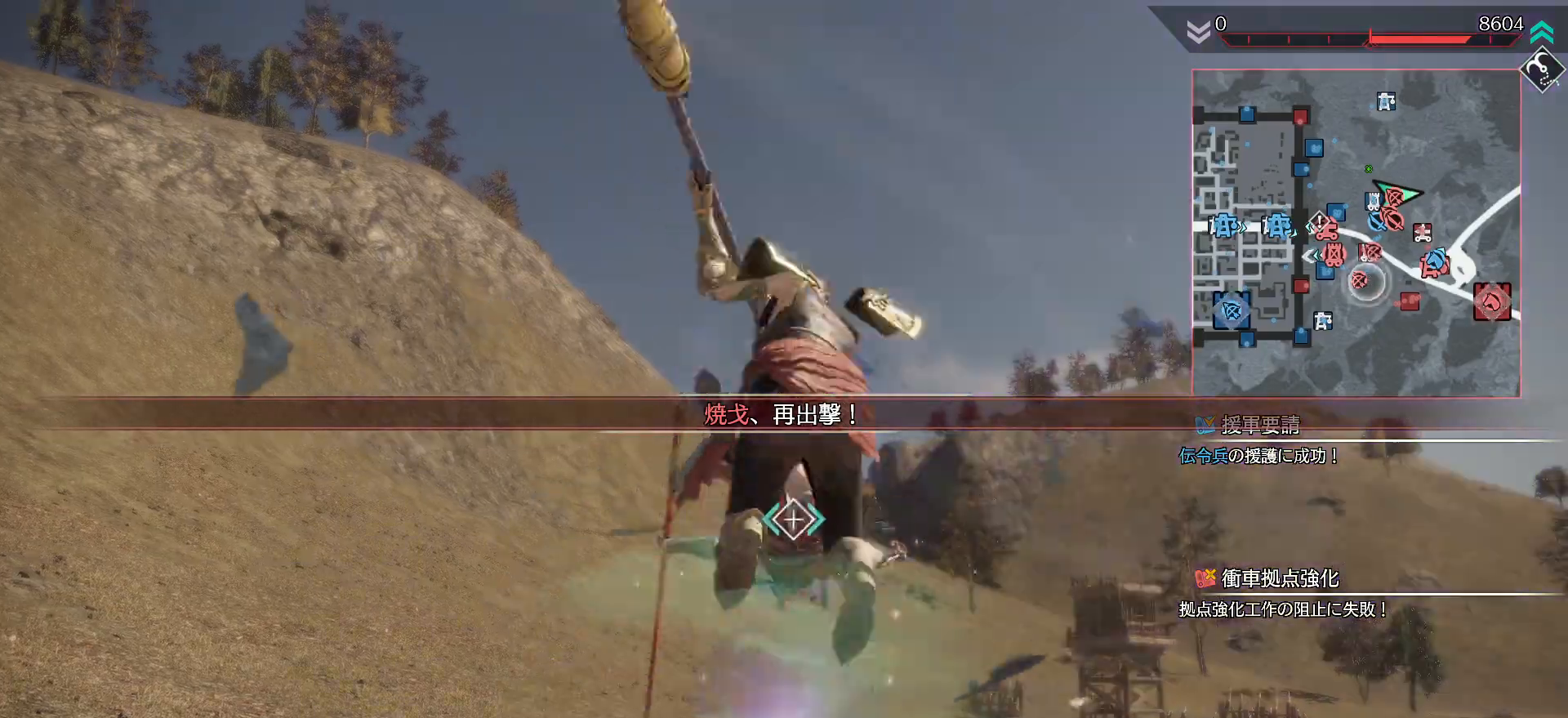
{"buttons": [], "left_stick": "center", "right_stick": "center", "events": [[67, "R2", "down"], [100, "TRIANGLE", "down"], [200, "R2", "up"], [200, "TRIANGLE", "up"], [267, "TRIANGLE", "down"], [333, "TRIANGLE", "up"]]}
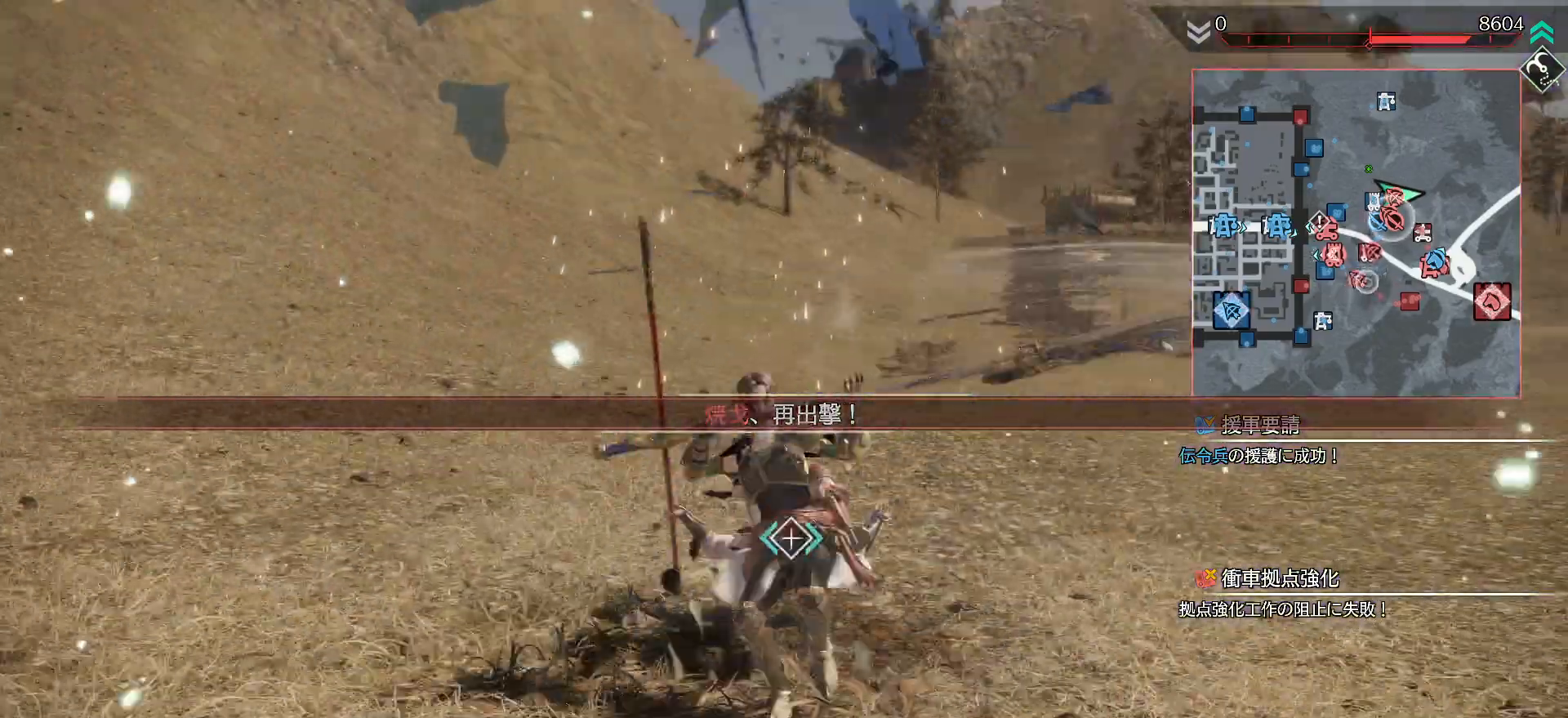
{"buttons": ["CROSS", "R1"], "left_stick": "center", "right_stick": "center", "events": [[100, "R1", "down"], [133, "CROSS", "down"], [233, "CROSS", "up"], [267, "CROSS", "down"], [367, "CROSS", "up"], [433, "CROSS", "down"]]}
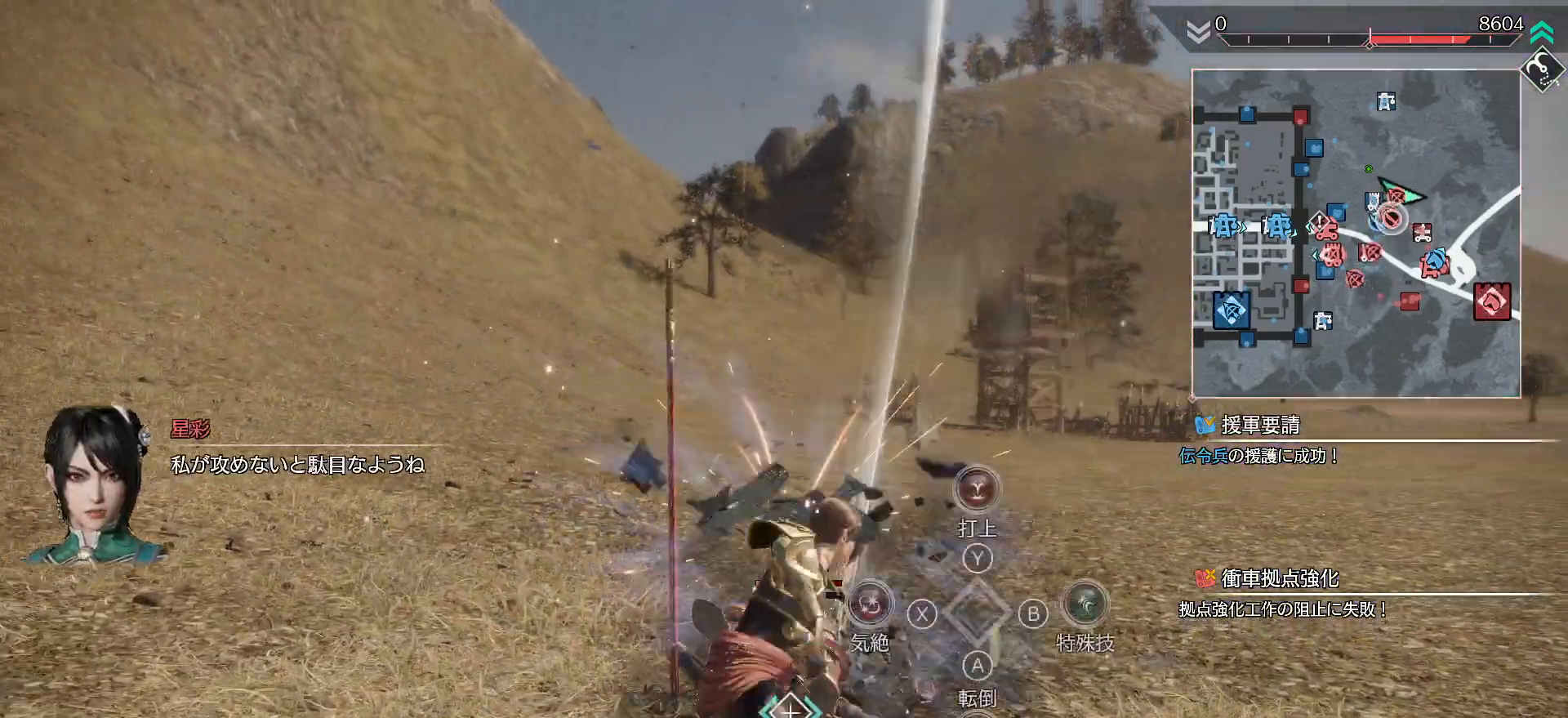
{"buttons": ["R1"], "left_stick": "center", "right_stick": "center", "events": [[33, "CROSS", "up"], [100, "CROSS", "down"], [167, "CROSS", "up"], [233, "CROSS", "down"], [333, "CROSS", "up"], [400, "CROSS", "down"], [467, "CROSS", "up"]]}
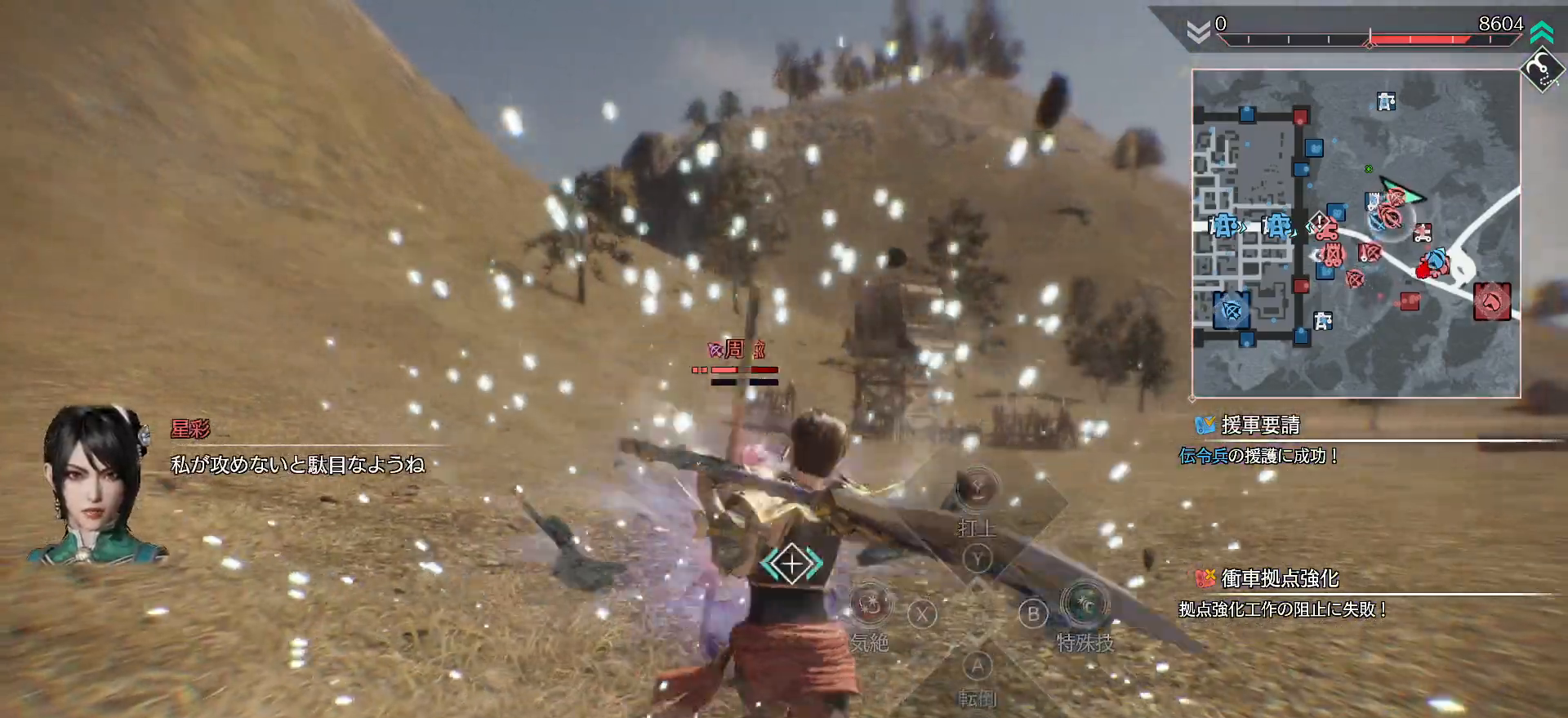
{"buttons": ["R1"], "left_stick": "center", "right_stick": "center", "events": [[33, "CROSS", "down"], [133, "CROSS", "up"]]}
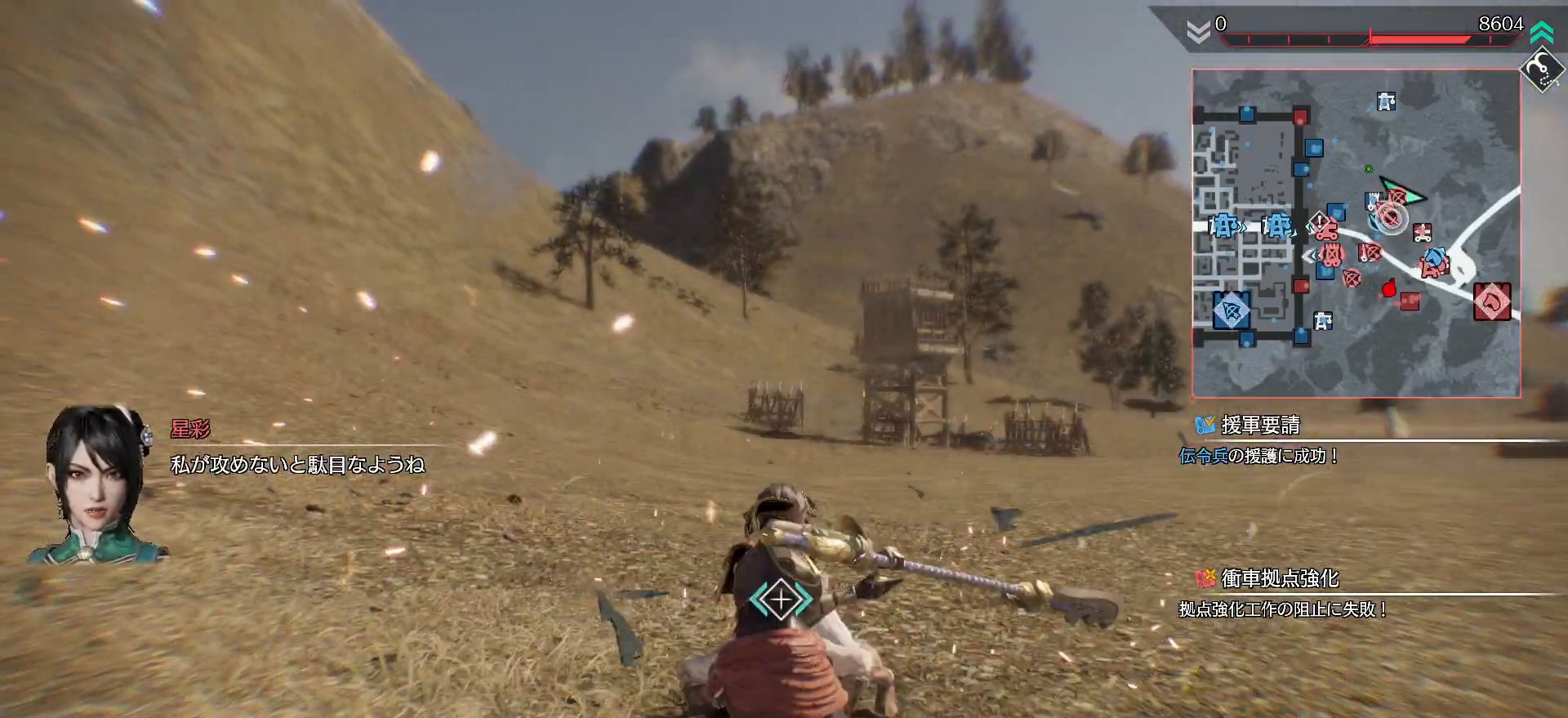
{"buttons": ["SQUARE"], "left_stick": "center", "right_stick": "center", "events": [[367, "R1", "up"], [500, "SQUARE", "down"]]}
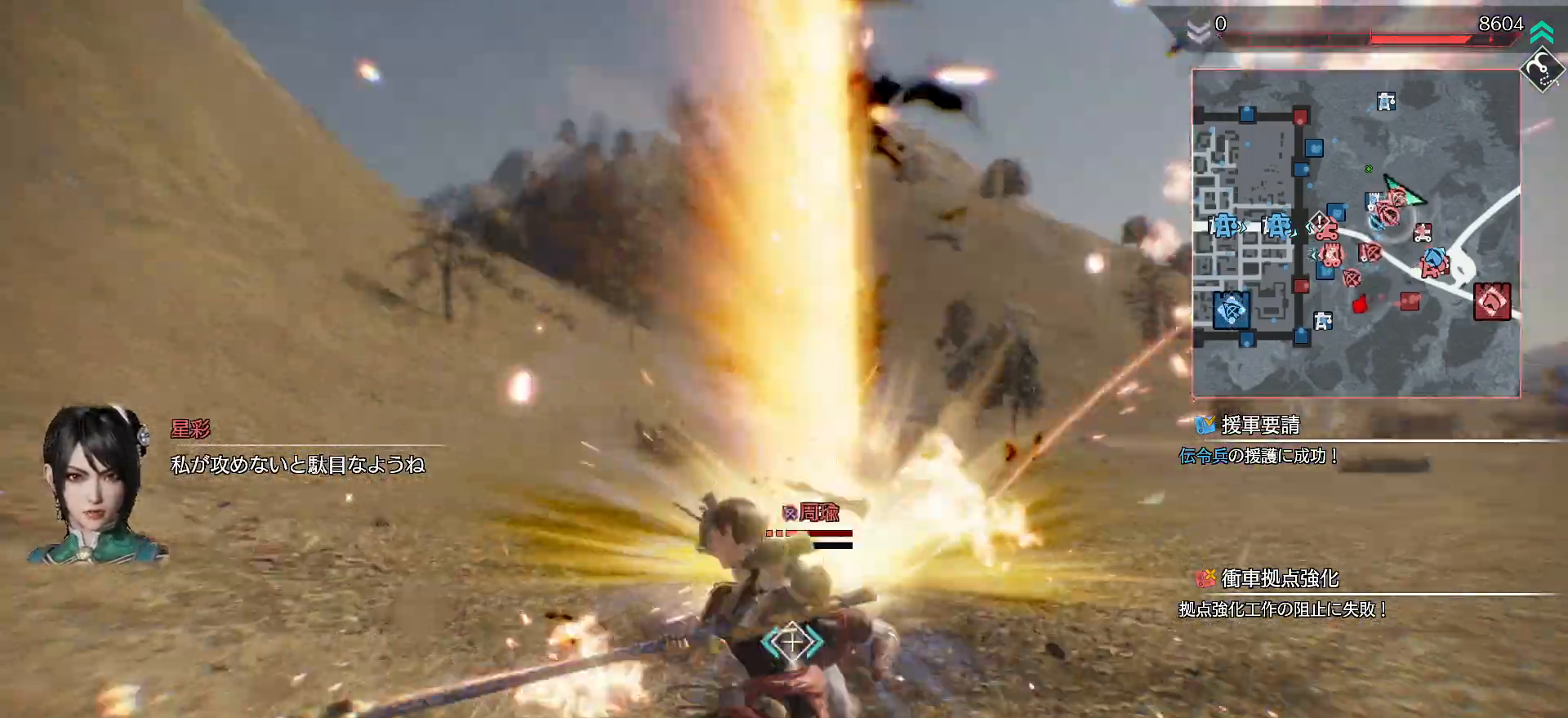
{"buttons": ["SQUARE"], "left_stick": "center", "right_stick": "center", "events": [[133, "SQUARE", "up"], [200, "SQUARE", "down"], [233, "SQUARE", "up"], [300, "SQUARE", "down"], [400, "SQUARE", "up"], [467, "SQUARE", "down"]]}
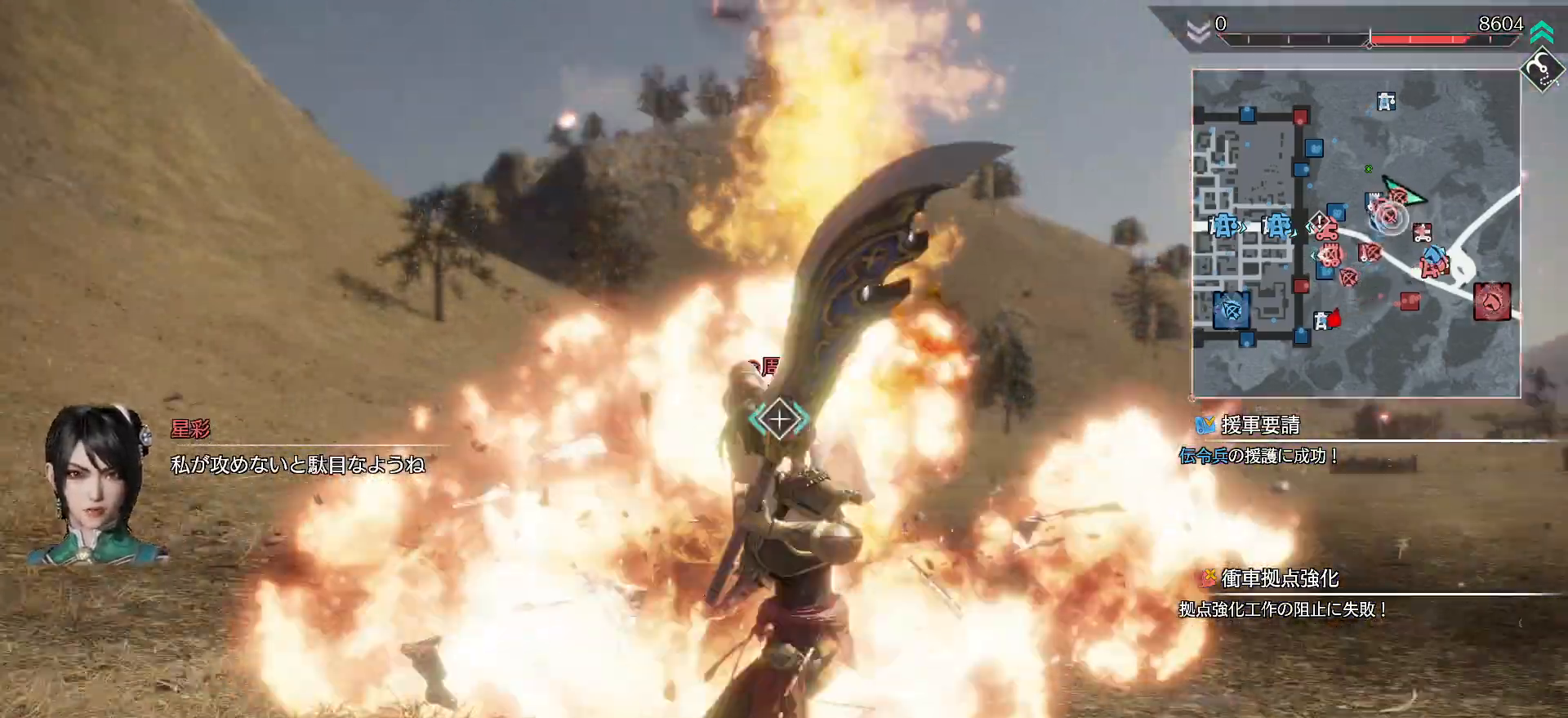
{"buttons": ["SQUARE"], "left_stick": "center", "right_stick": "center", "events": [[67, "SQUARE", "up"], [133, "SQUARE", "down"], [233, "SQUARE", "up"], [333, "SQUARE", "down"], [433, "SQUARE", "up"], [467, "SQUARE", "down"]]}
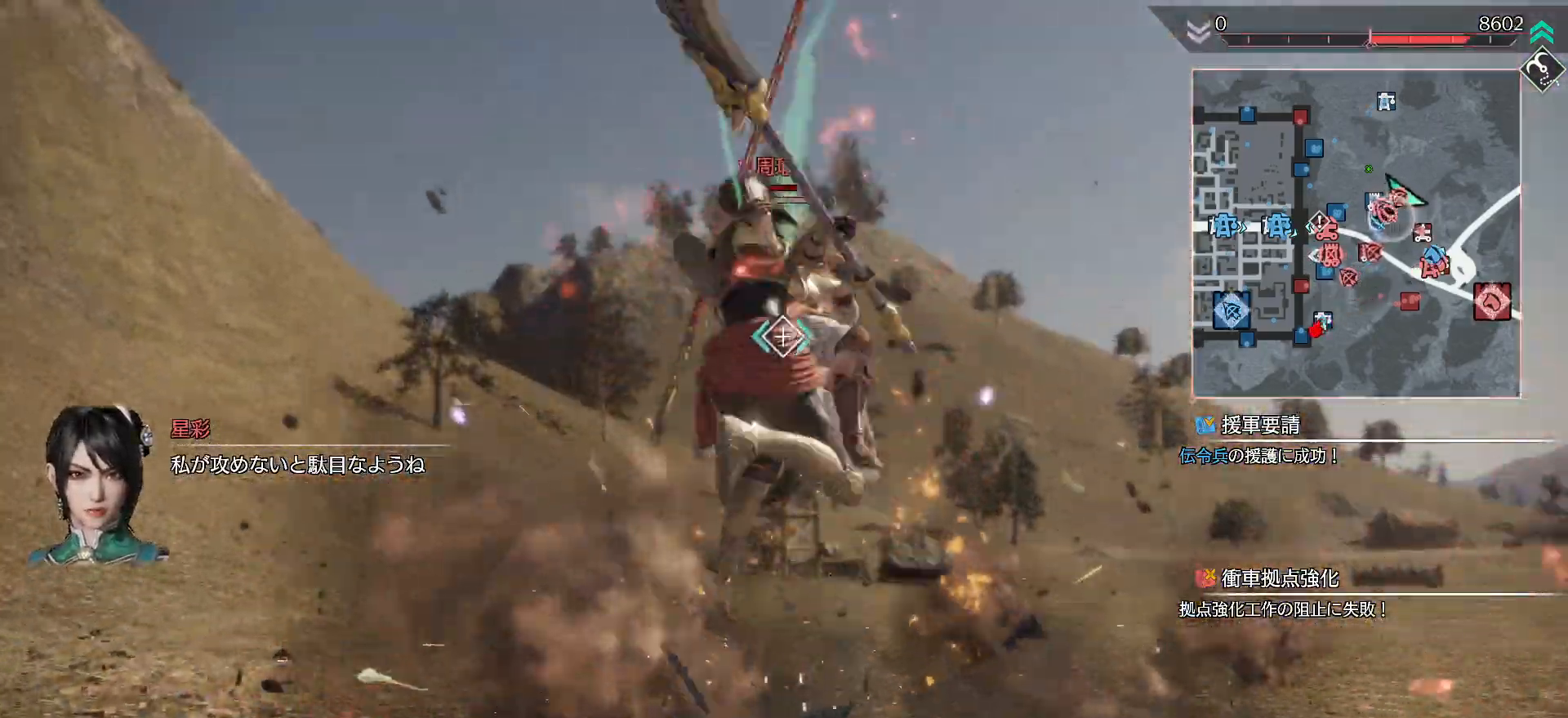
{"buttons": [], "left_stick": "center", "right_stick": "center", "events": [[67, "SQUARE", "up"], [133, "SQUARE", "down"], [233, "SQUARE", "up"], [300, "SQUARE", "down"], [333, "R2", "down"], [333, "SQUARE", "up"], [433, "TRIANGLE", "down"], [467, "R2", "up"], [500, "TRIANGLE", "up"]]}
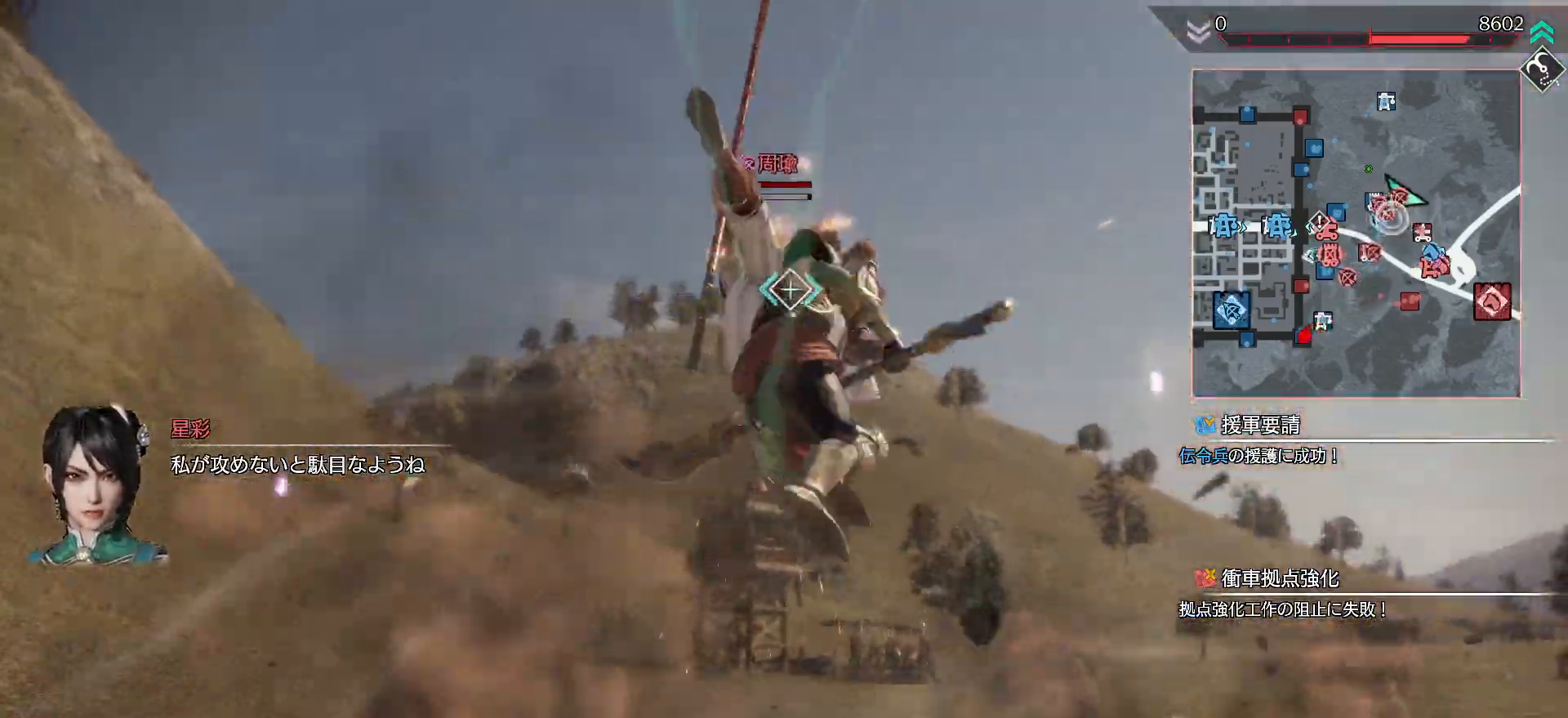
{"buttons": ["CROSS", "R1"], "left_stick": "center", "right_stick": "center", "events": [[67, "TRIANGLE", "down"], [167, "TRIANGLE", "up"], [467, "R1", "down"], [500, "CROSS", "down"]]}
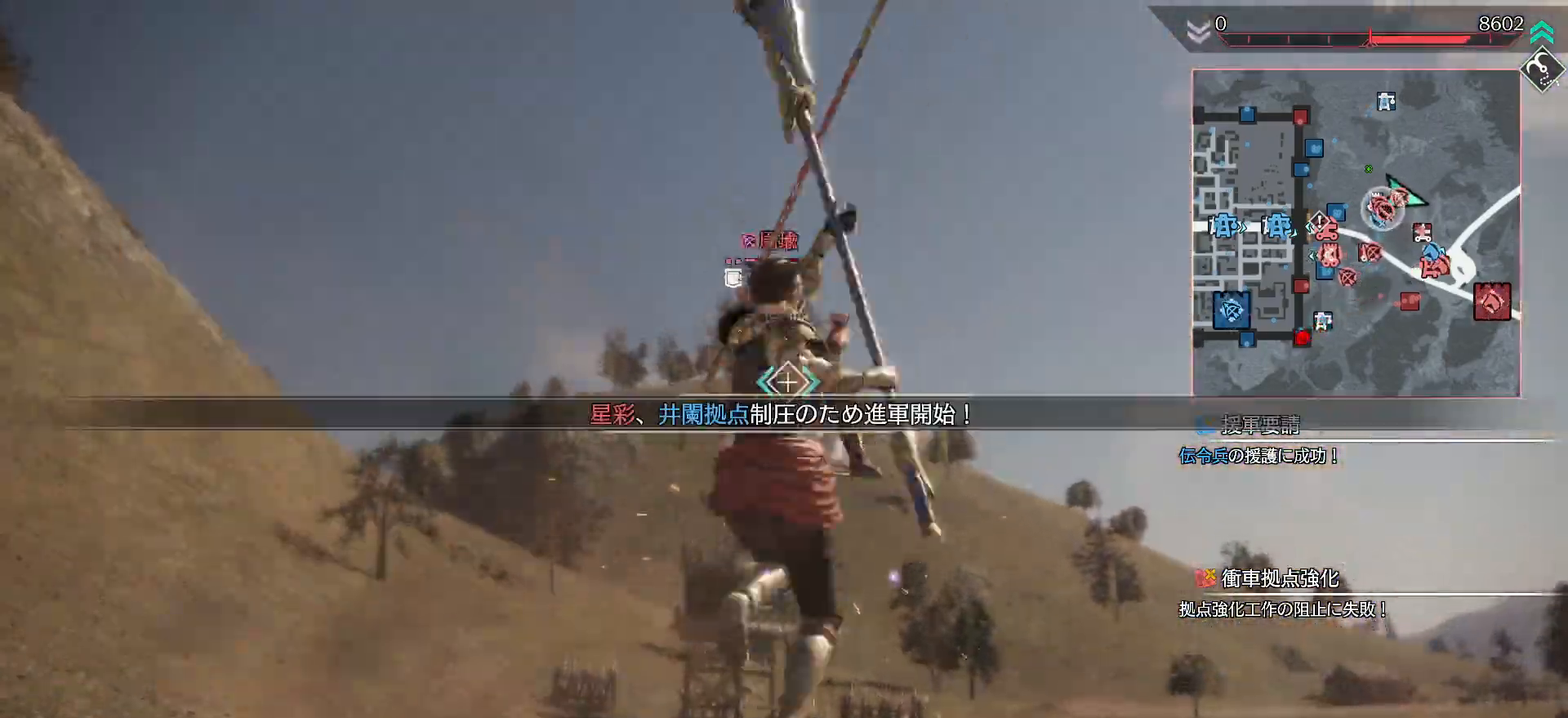
{"buttons": ["CROSS", "R1"], "left_stick": "center", "right_stick": "center", "events": [[100, "CROSS", "up"], [167, "CROSS", "down"], [233, "left_stick", "up"], [267, "CROSS", "up"], [300, "CROSS", "down"], [400, "CROSS", "up"], [467, "CROSS", "down"], [500, "left_stick", "center"]]}
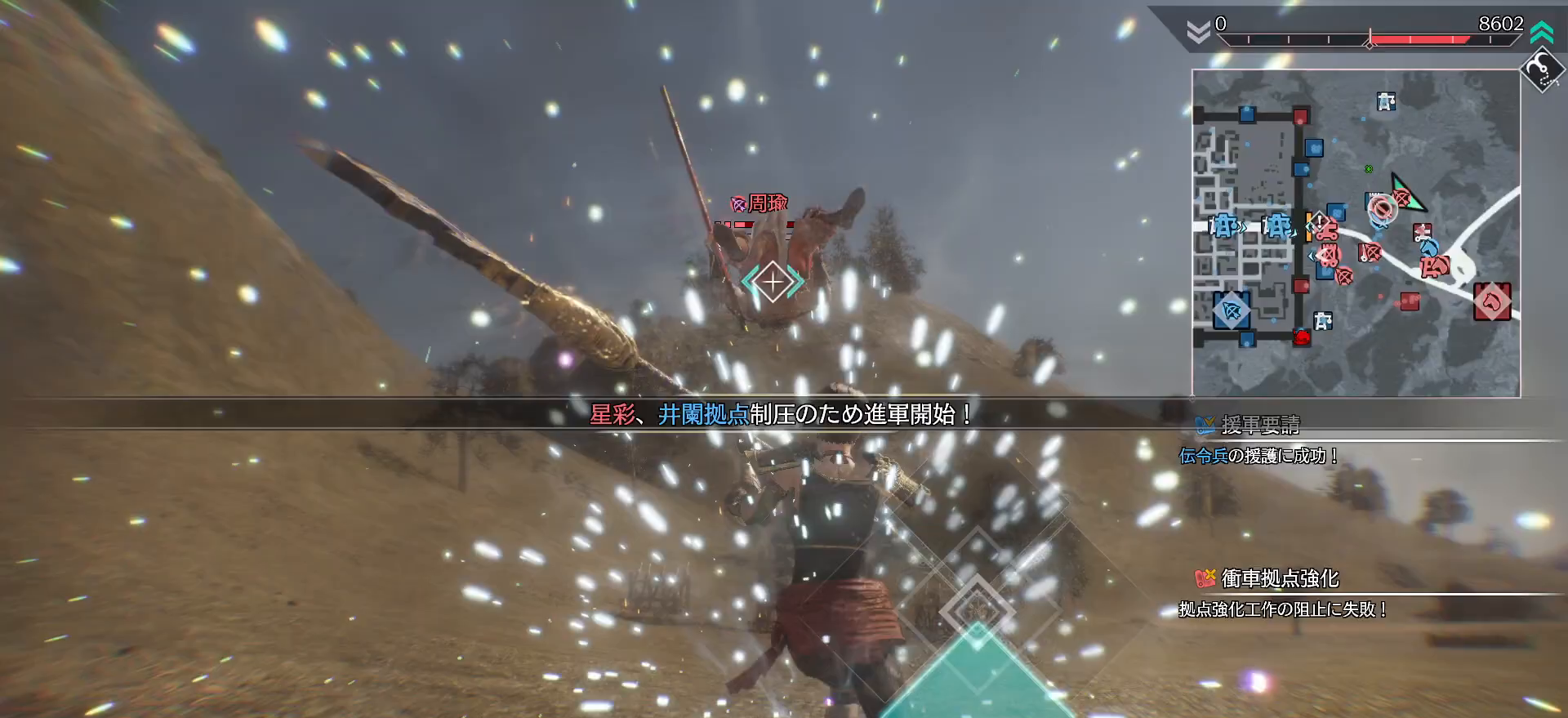
{"buttons": [], "left_stick": "center", "right_stick": "center", "events": [[67, "CROSS", "up"], [133, "CROSS", "down"], [233, "CROSS", "up"], [300, "R1", "up"], [400, "SQUARE", "down"], [500, "SQUARE", "up"]]}
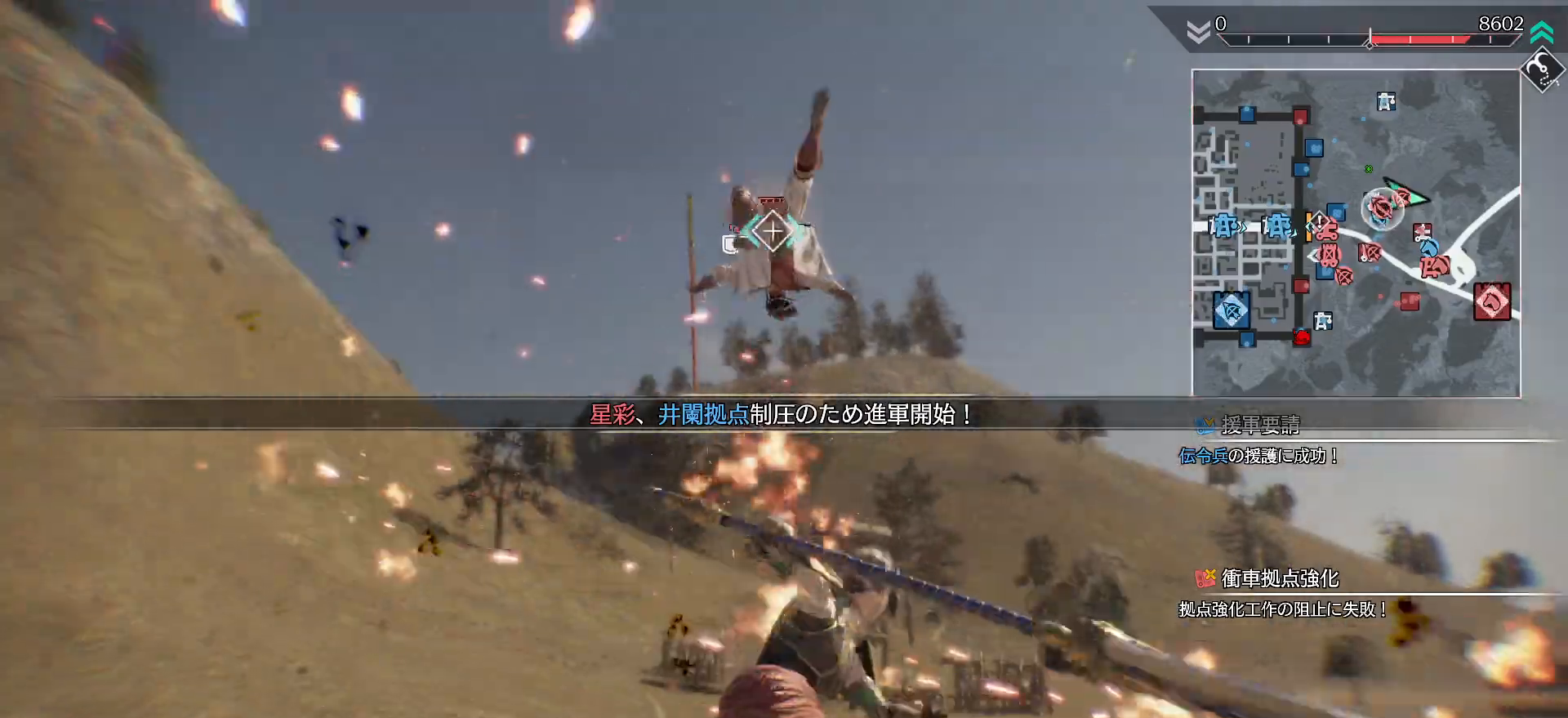
{"buttons": [], "left_stick": "center", "right_stick": "center", "events": [[67, "SQUARE", "down"], [167, "SQUARE", "up"], [267, "SQUARE", "down"], [367, "SQUARE", "up"]]}
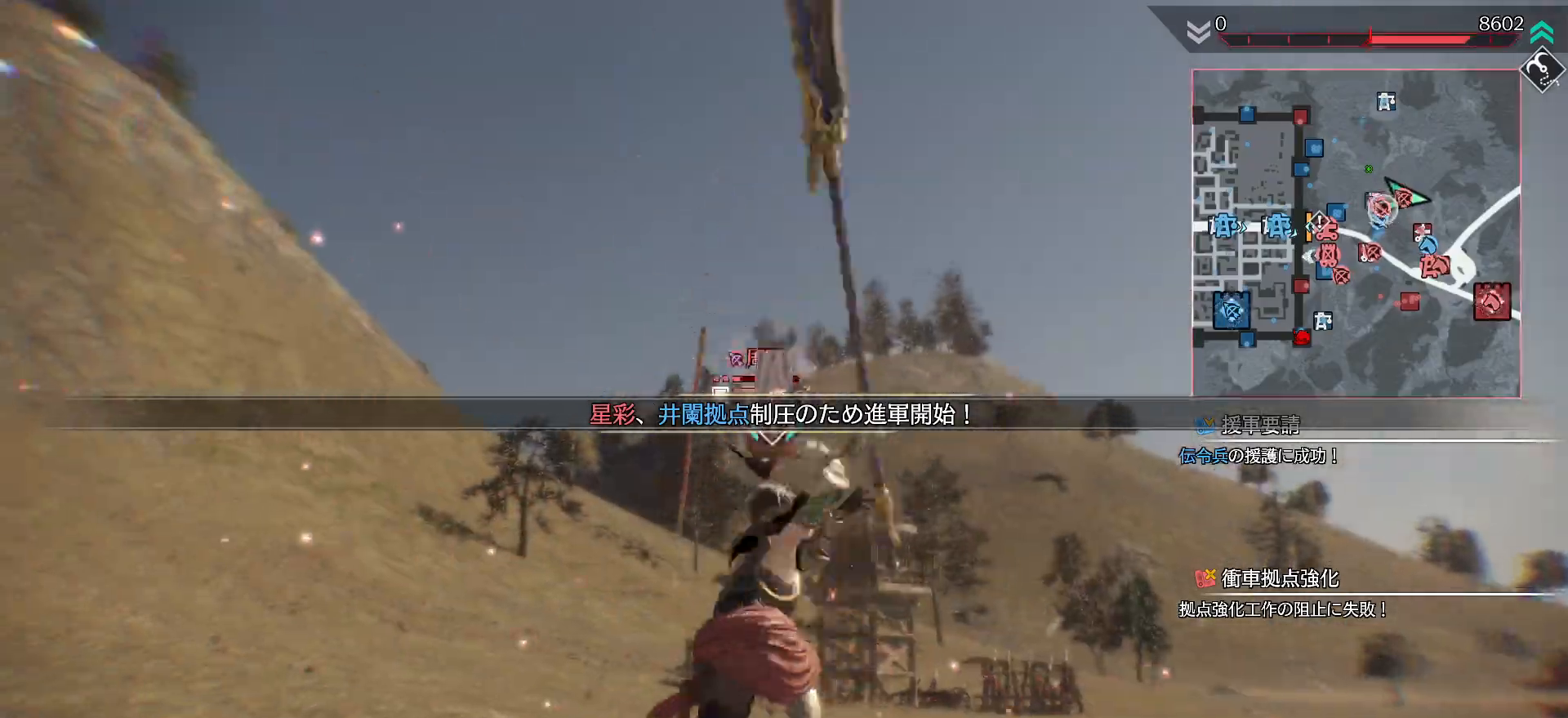
{"buttons": ["R1"], "left_stick": "center", "right_stick": "center", "events": [[167, "R2", "down"], [333, "R2", "up"], [467, "R1", "down"]]}
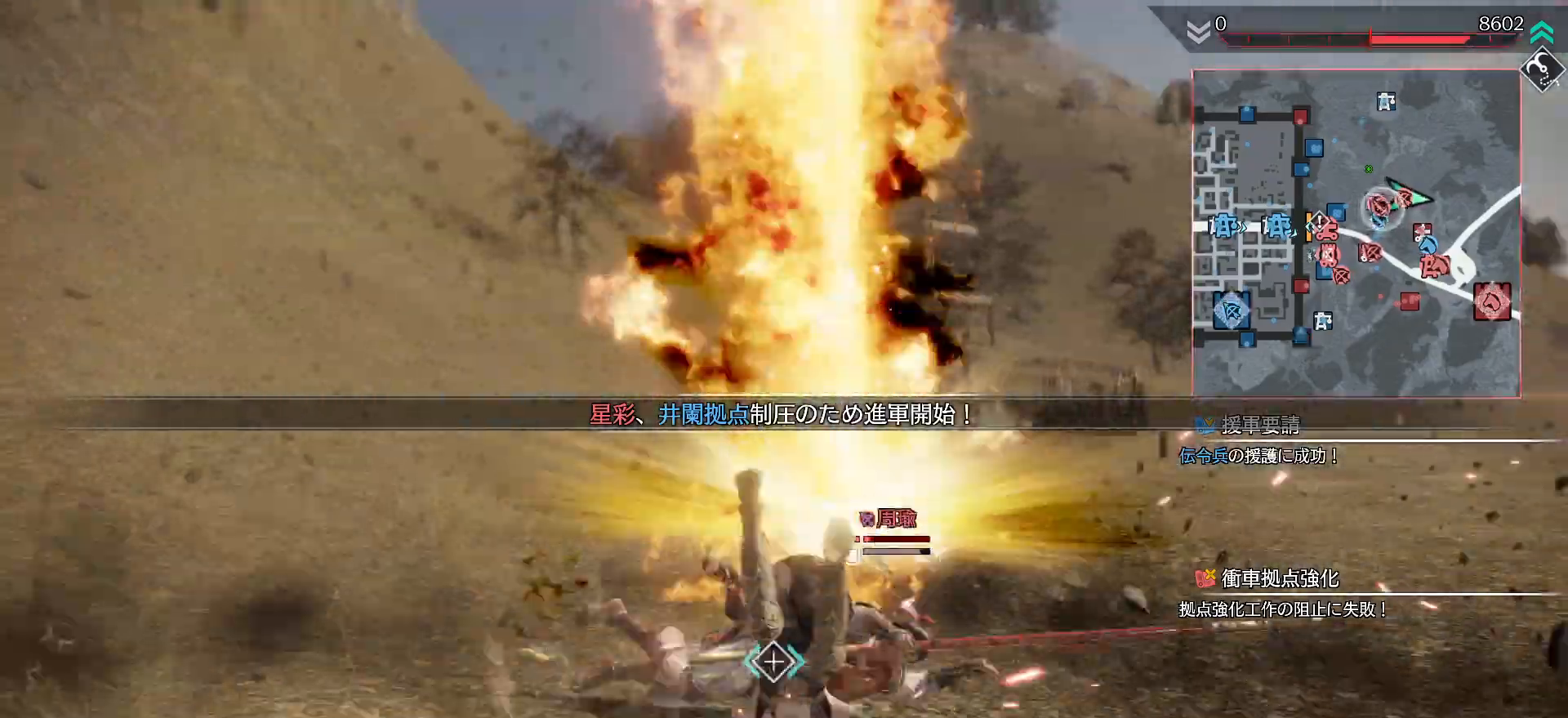
{"buttons": ["SQUARE", "R1"], "left_stick": "center", "right_stick": "center", "events": [[33, "SQUARE", "down"], [100, "SQUARE", "up"], [200, "SQUARE", "down"], [267, "SQUARE", "up"], [333, "SQUARE", "down"], [433, "SQUARE", "up"], [500, "SQUARE", "down"]]}
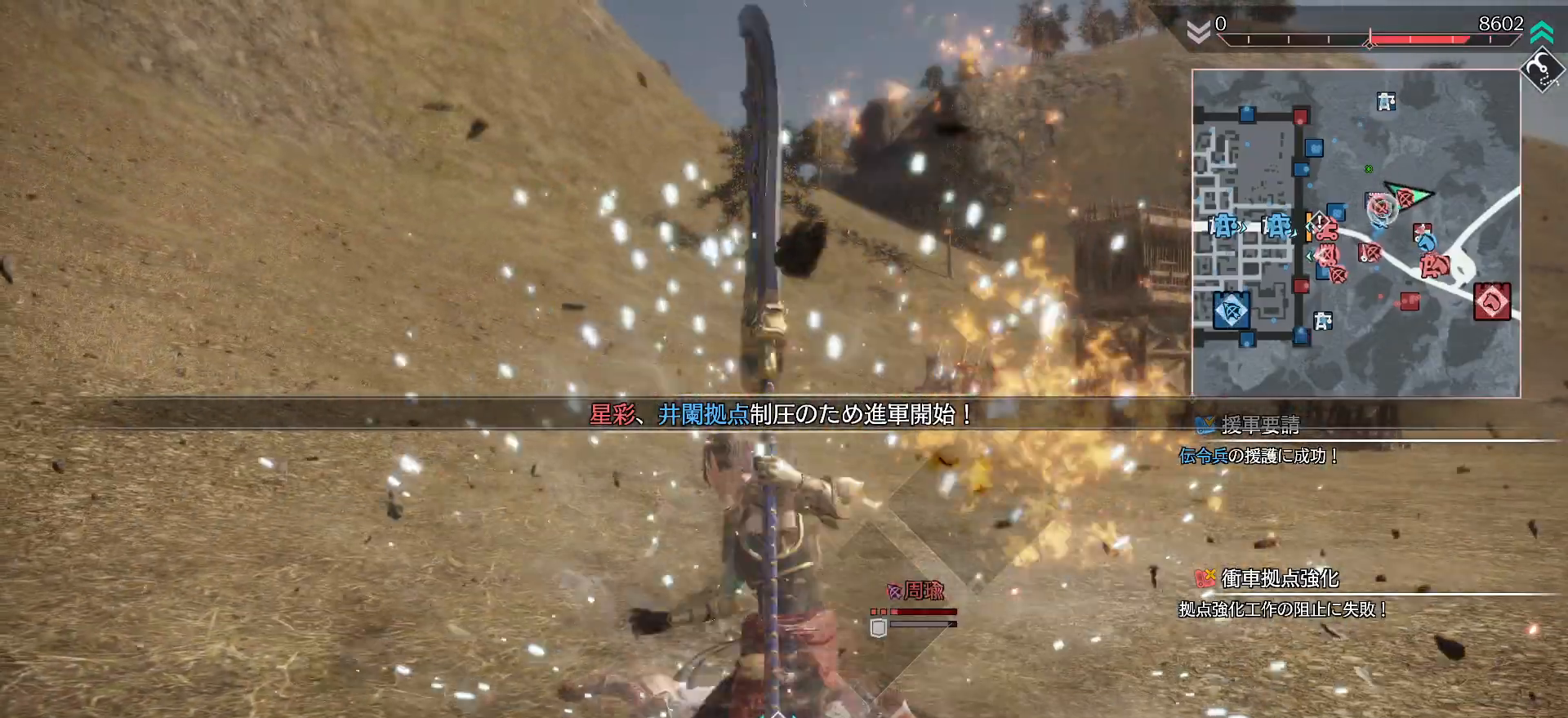
{"buttons": ["SQUARE"], "left_stick": "center", "right_stick": "center", "events": [[100, "SQUARE", "up"], [133, "R1", "up"], [167, "SQUARE", "down"], [267, "SQUARE", "up"], [367, "SQUARE", "down"], [433, "SQUARE", "up"], [500, "SQUARE", "down"]]}